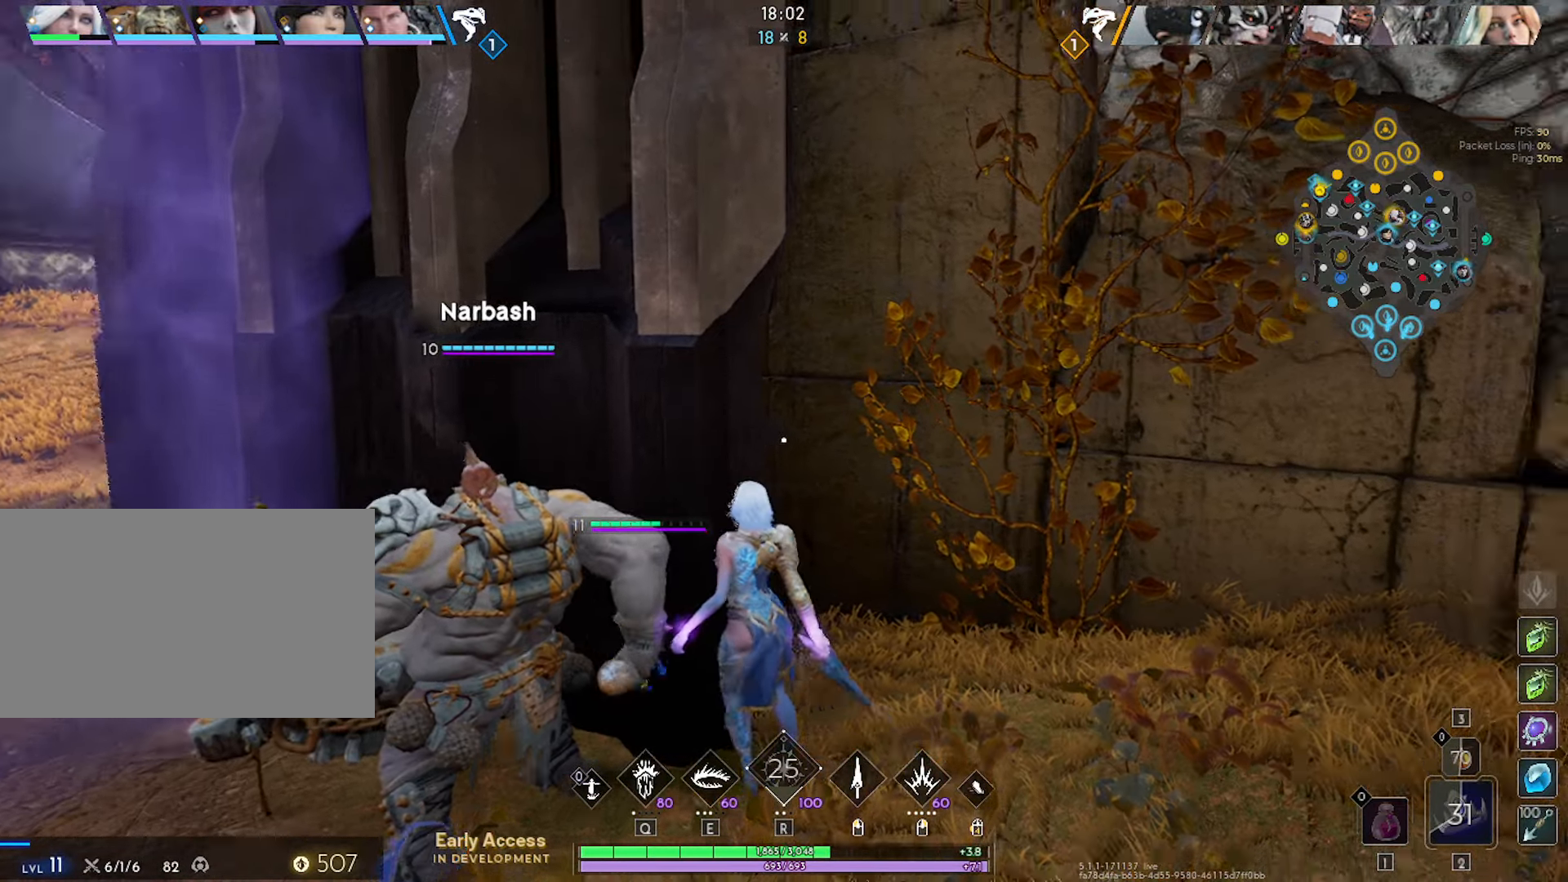
Gameplay with keyboard and mouse; each line is a JSON object with the keys and mouse buttons held at the frame after it. "events" lists presses ("down") and releases ("up") of "1", "2", "3", "4", "5", "a", "alt", "c", "caps_lock", "ctrl", "d", "e", "f", "g", "q", "r", "s", "shift", "space", "t", "tab", "v", "w", "x", "z", "mouse_left", "mouse_wheel" and "mouse_right" between this image and that frame as [ms after this image, input, new state], when the widget could be followed in between. "mouse_left", "mouse_wheel", "mouse_right" = the "left", "wheel", "right" buttons of the "mouse" list. No other keys are recorded. "wheel" means that the mouse wheel is clicked or scrolled. "mouse_move" is the direction in which the mouse moves at that frame (one of eight, or "still"), when it could be read.
{"keys": ["alt"], "mouse": [], "mouse_move": "still", "events": [[483, "alt", "down"]]}
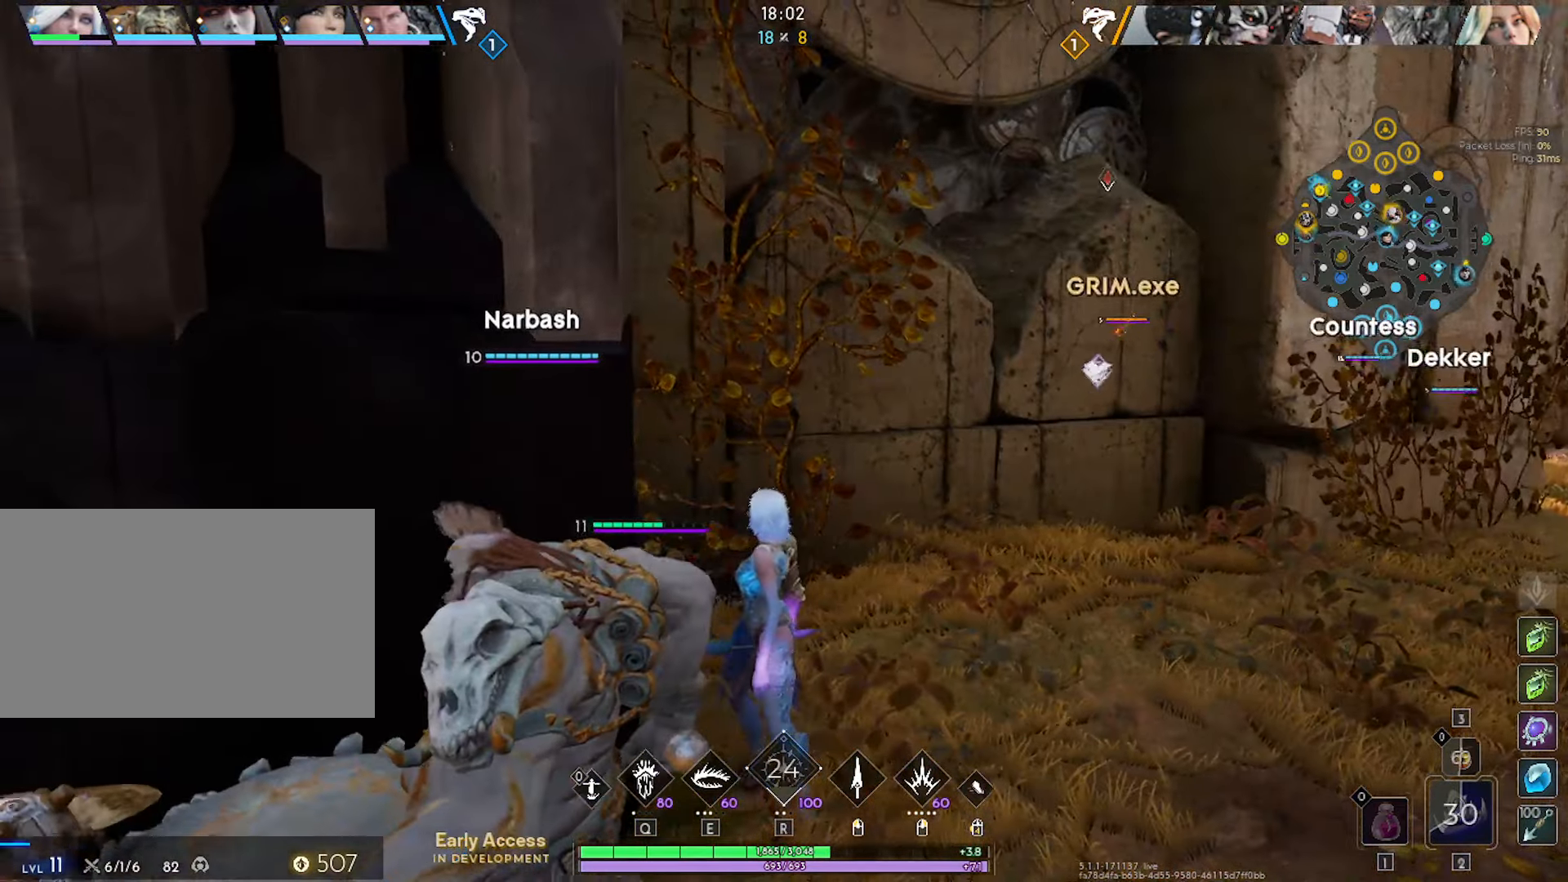
{"keys": ["alt"], "mouse": [], "mouse_move": "left", "events": []}
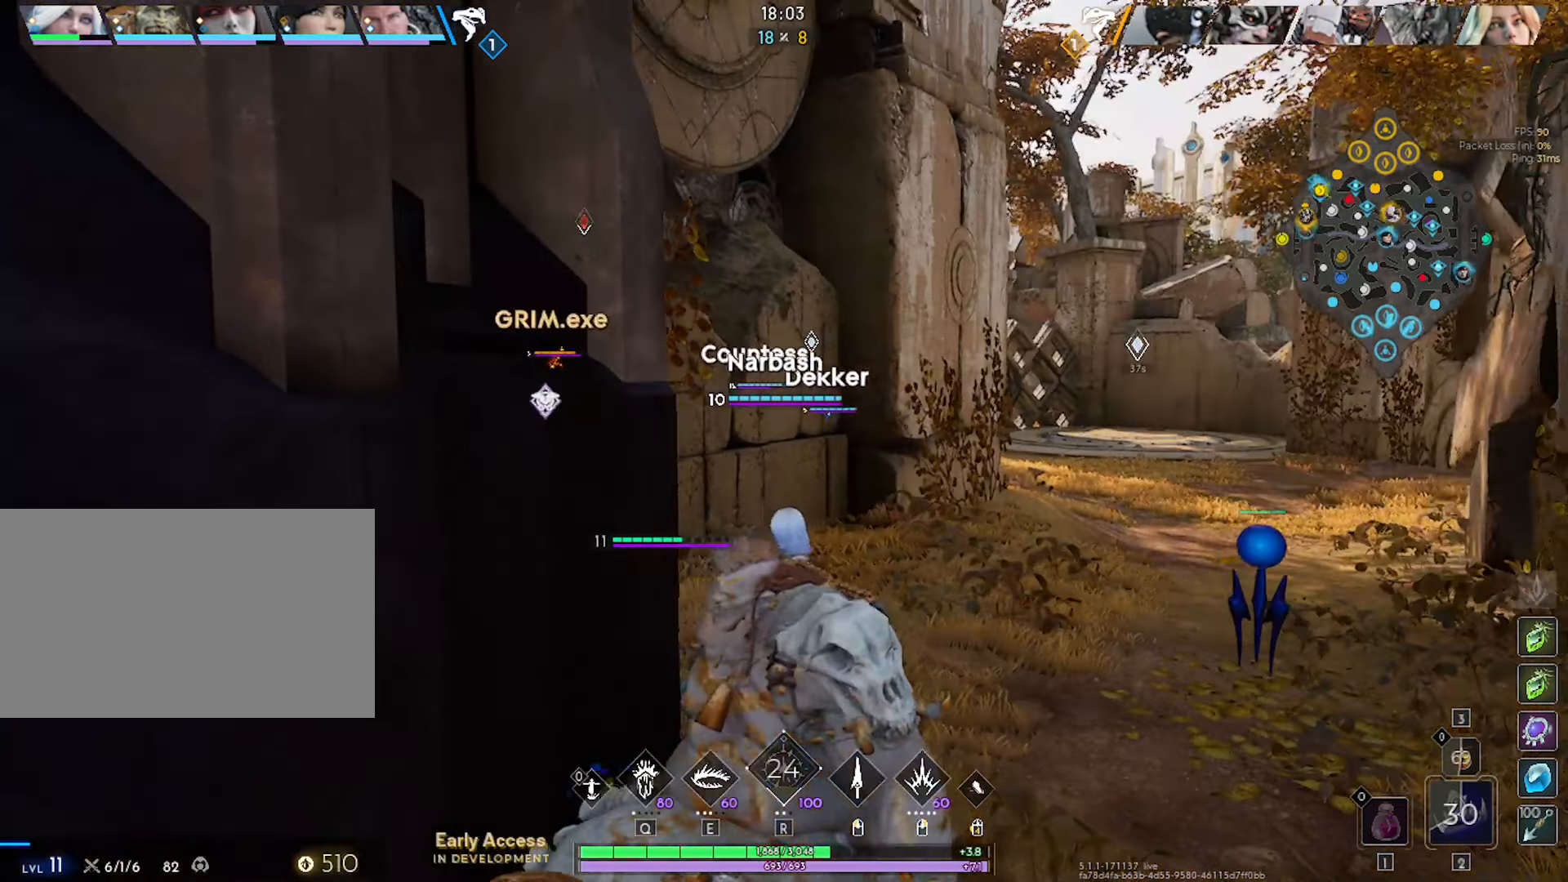
{"keys": ["alt"], "mouse": [], "mouse_move": "still", "events": []}
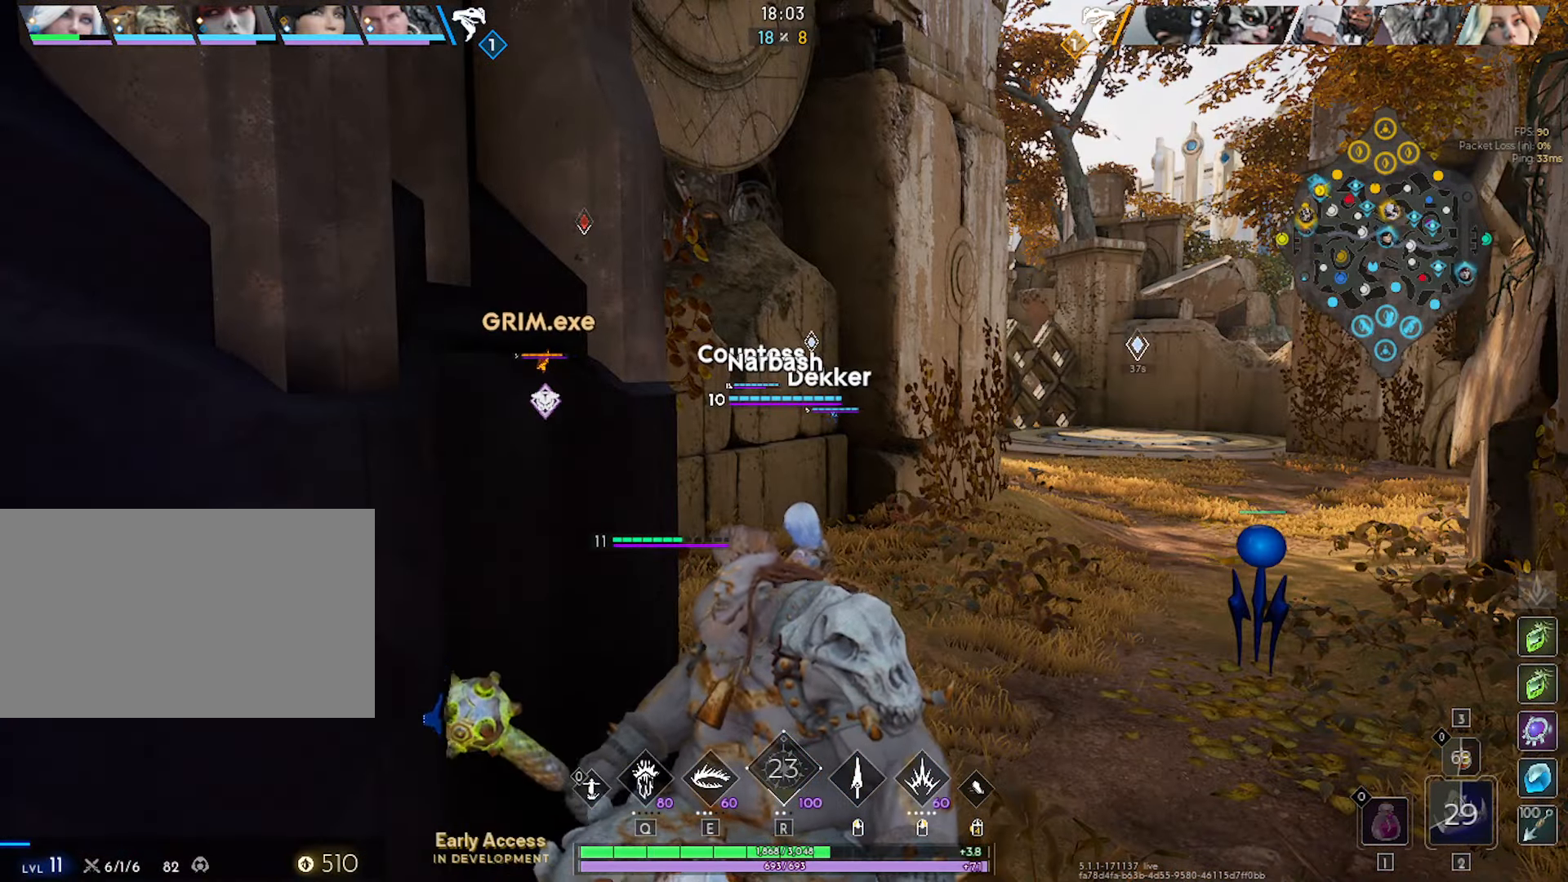
{"keys": ["alt"], "mouse": [], "mouse_move": "still", "events": []}
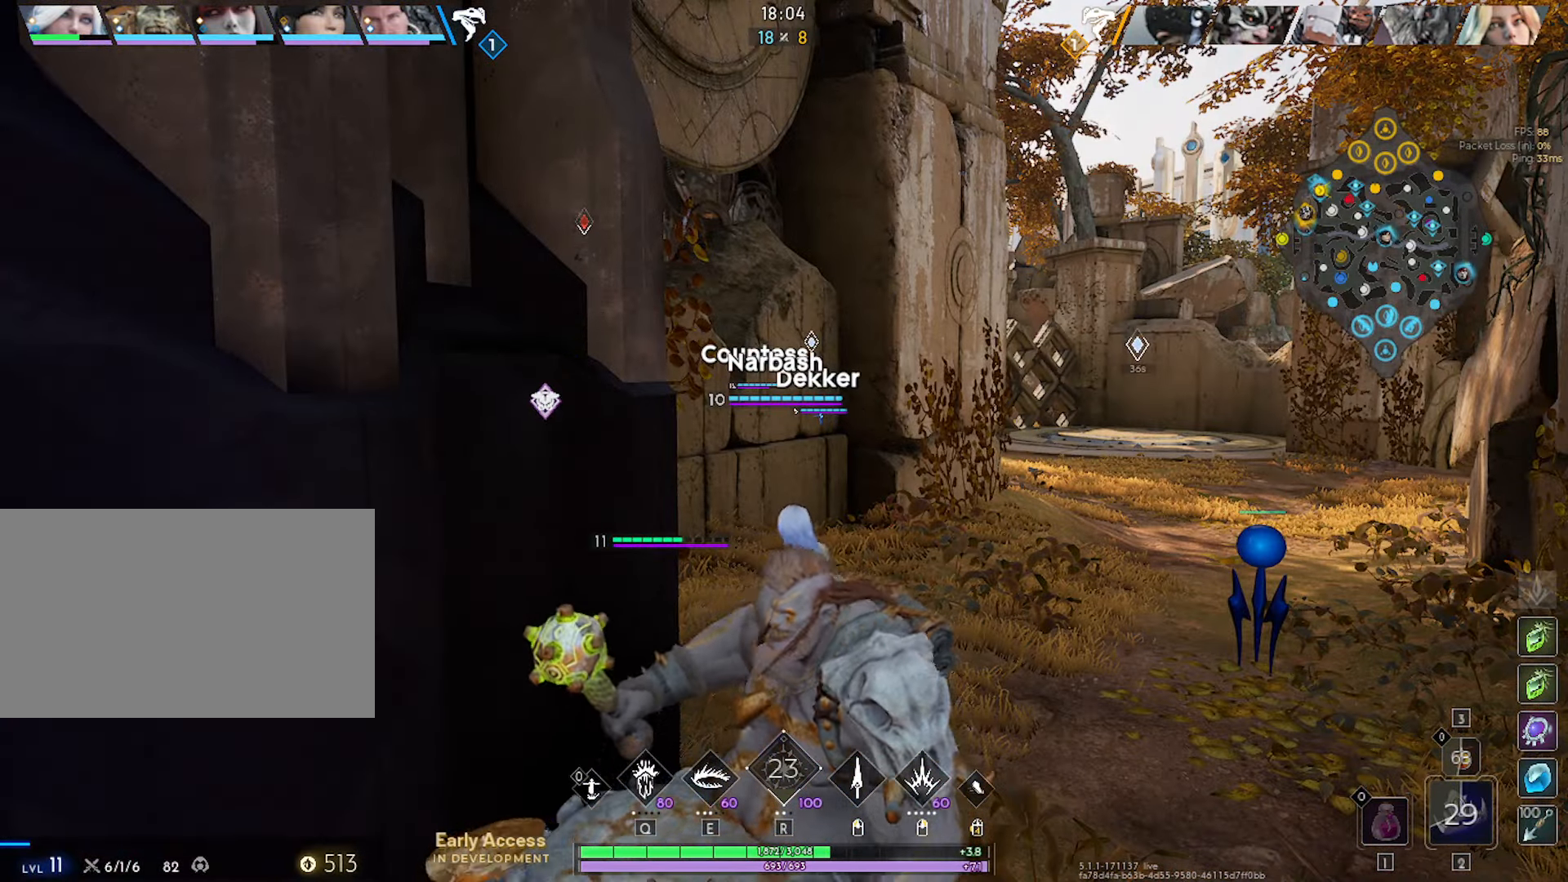
{"keys": ["alt"], "mouse": [], "mouse_move": "still", "events": []}
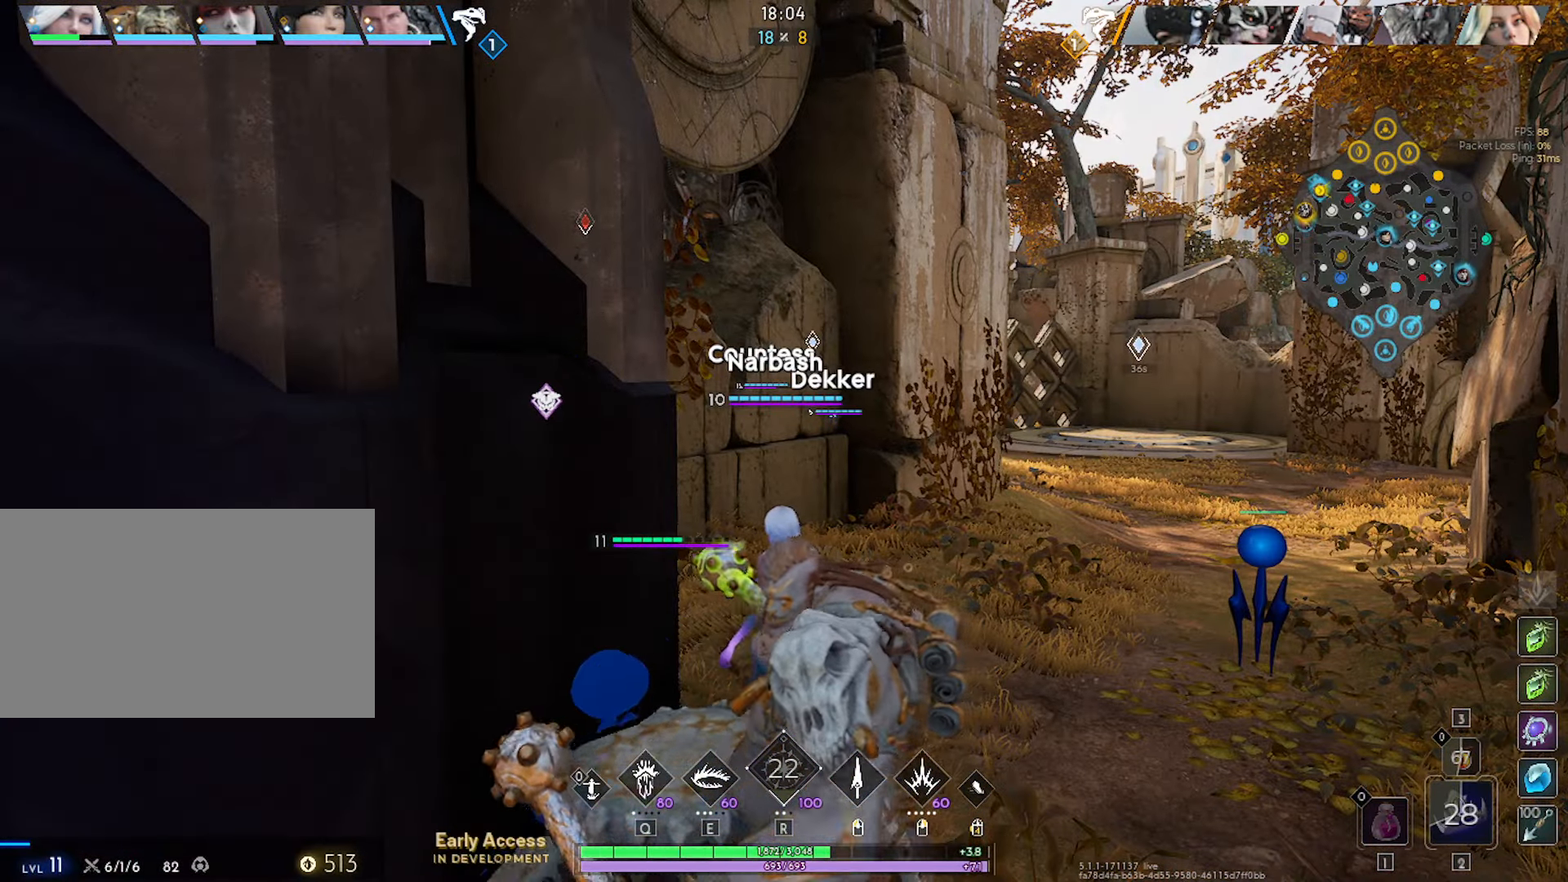
{"keys": [], "mouse": [], "mouse_move": "still", "events": [[383, "alt", "up"]]}
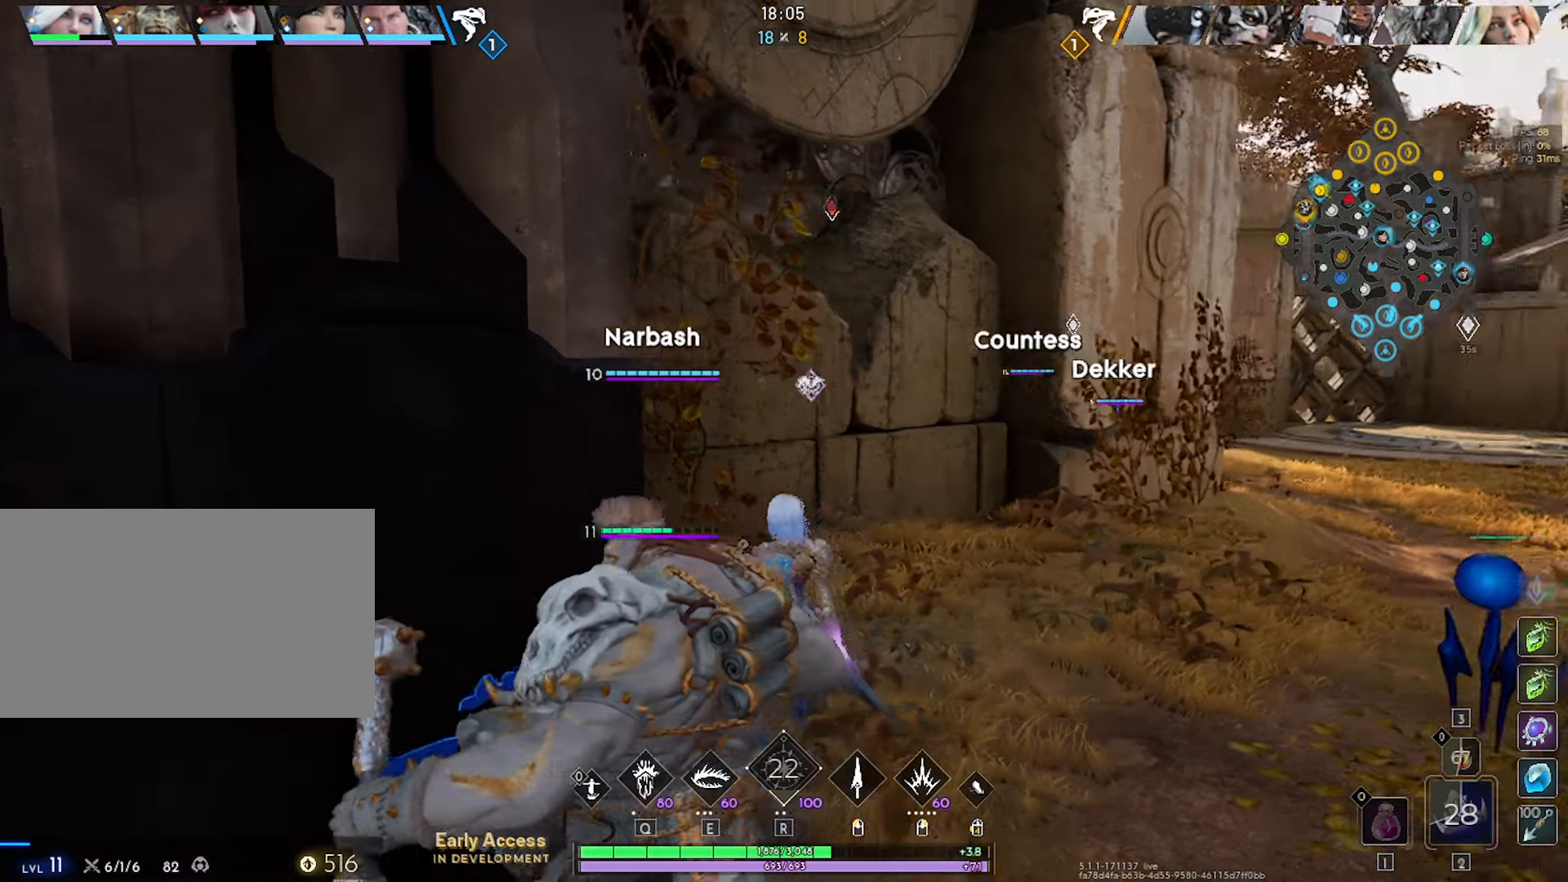
{"keys": [], "mouse": [], "mouse_move": "down-right", "events": []}
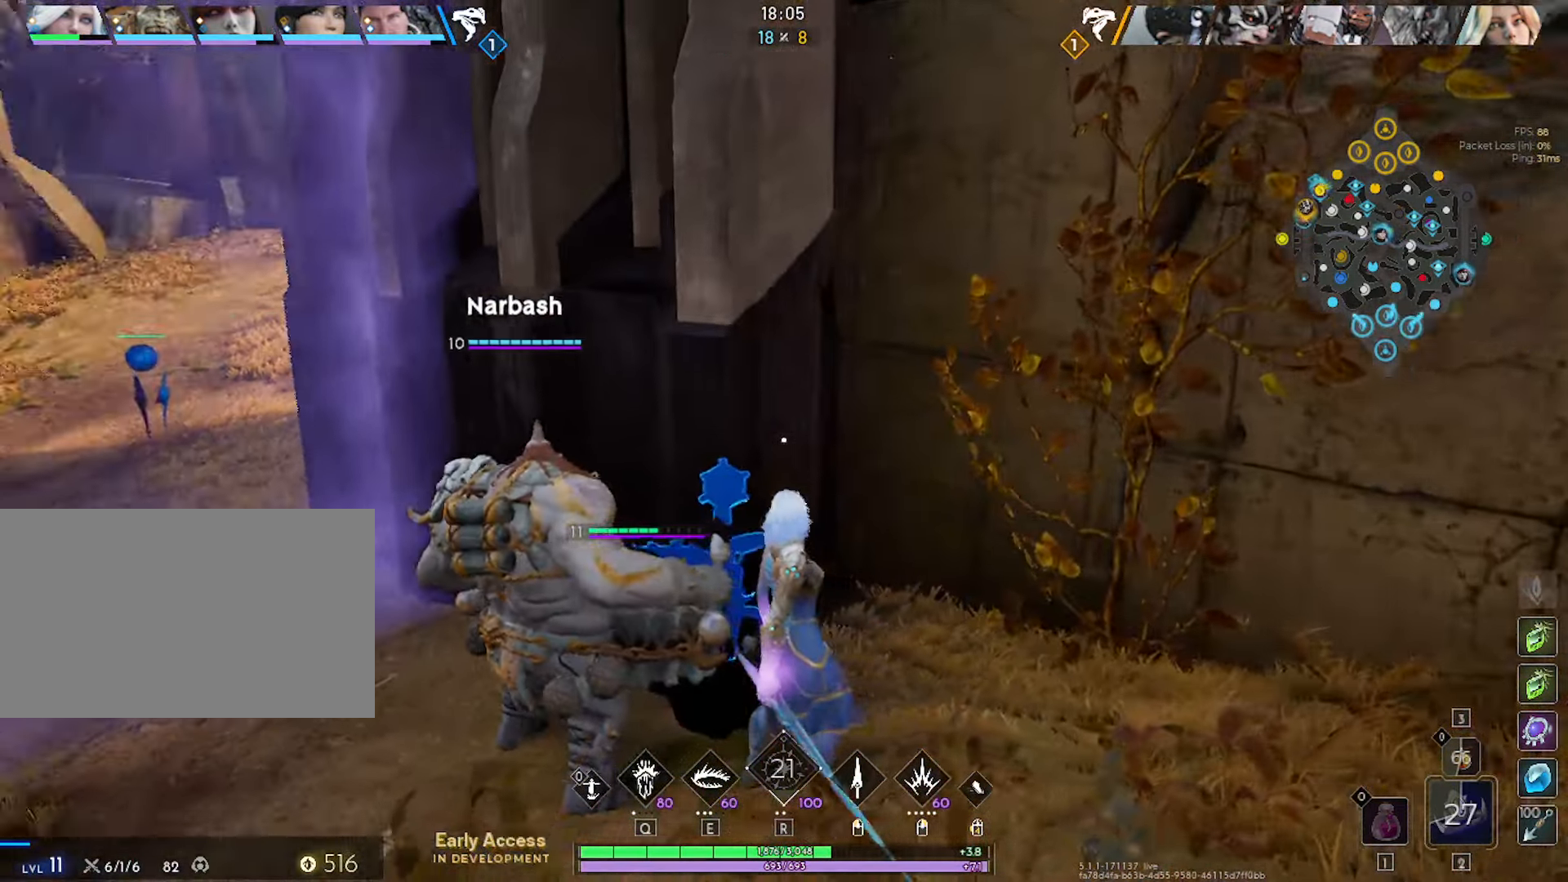
{"keys": [], "mouse": [], "mouse_move": "right", "events": []}
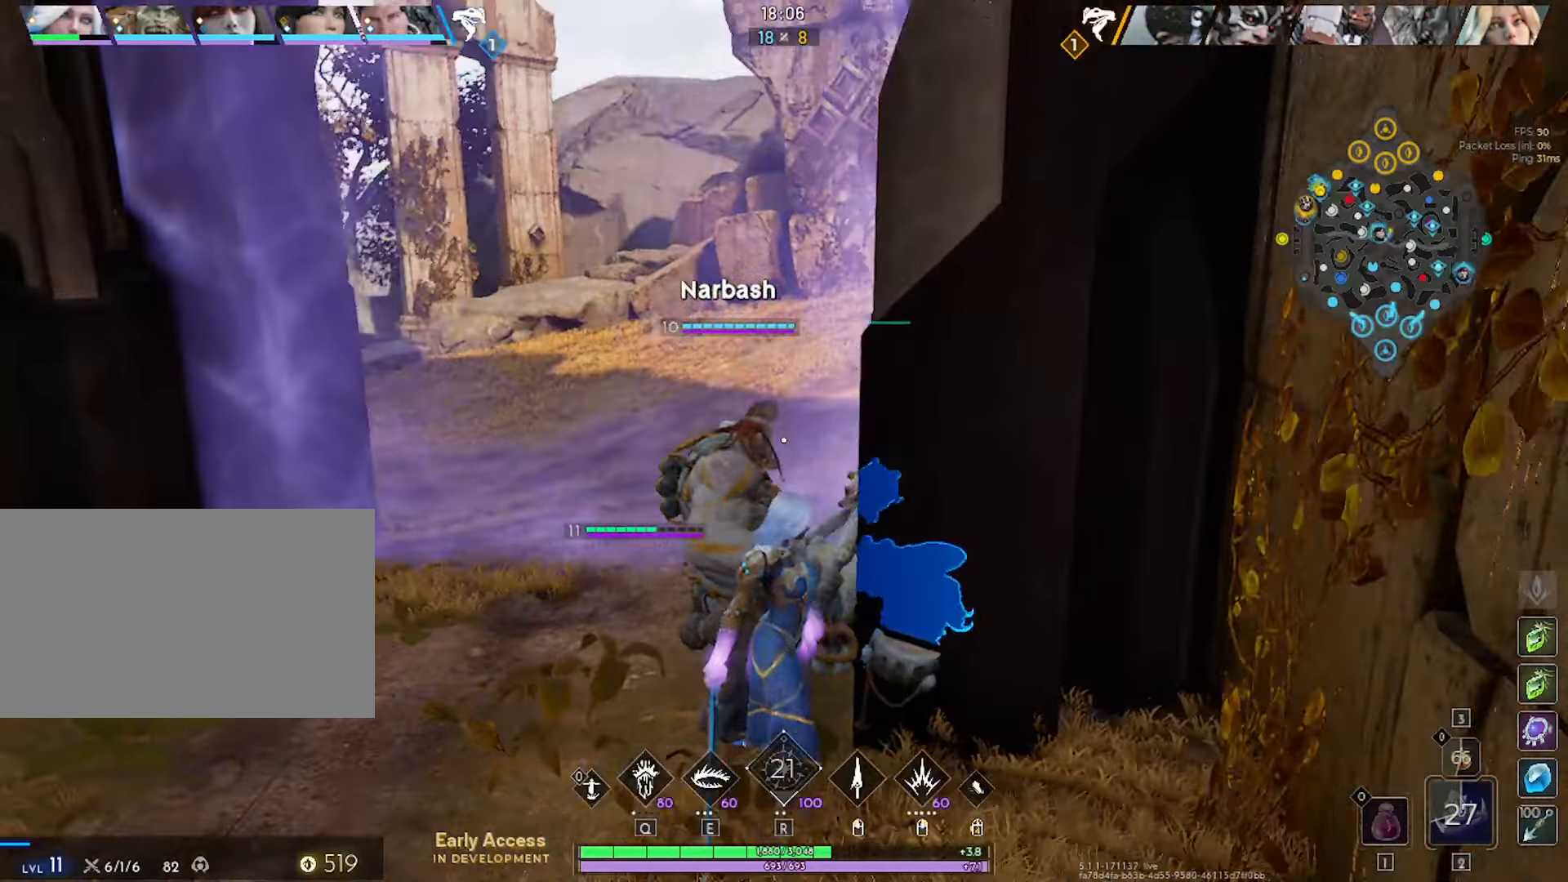
{"keys": [], "mouse": [], "mouse_move": "up-right", "events": []}
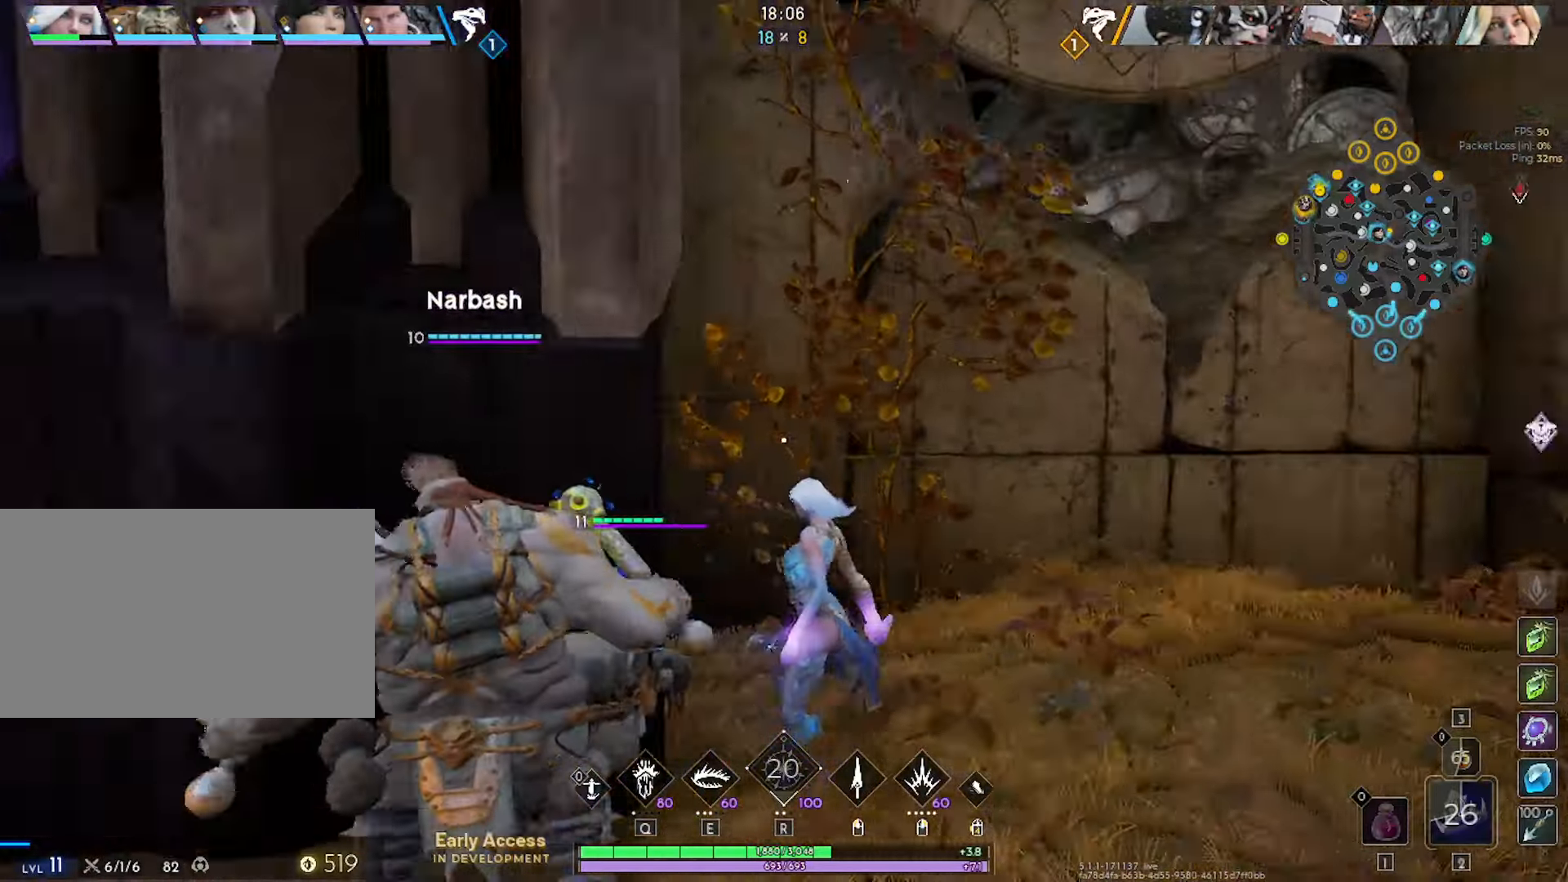
{"keys": ["alt"], "mouse": [], "mouse_move": "up", "events": [[350, "alt", "down"]]}
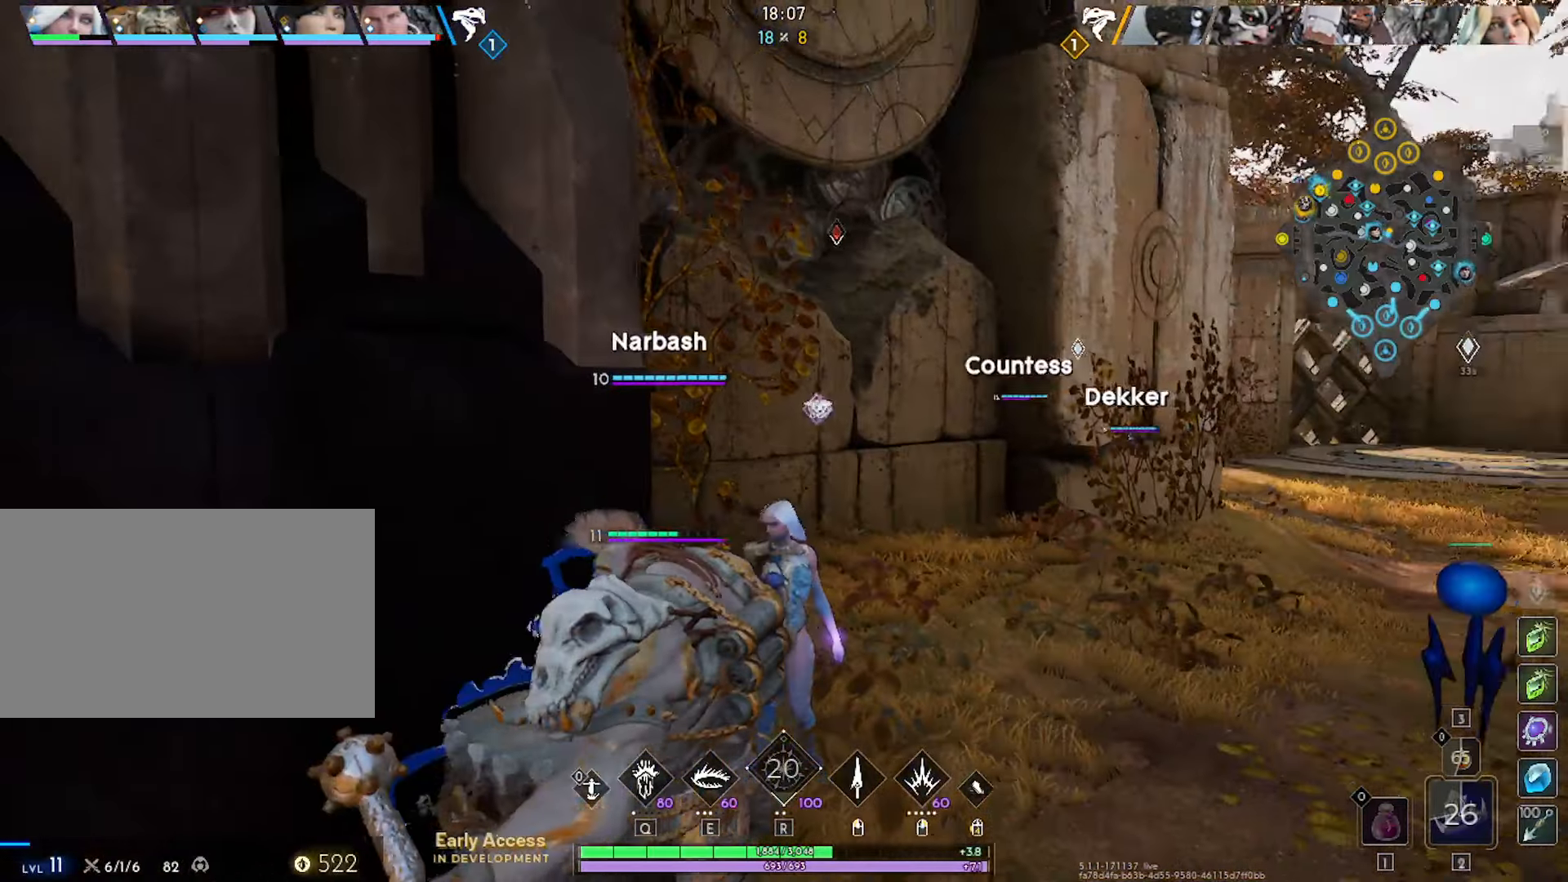
{"keys": ["alt"], "mouse": [], "mouse_move": "still", "events": []}
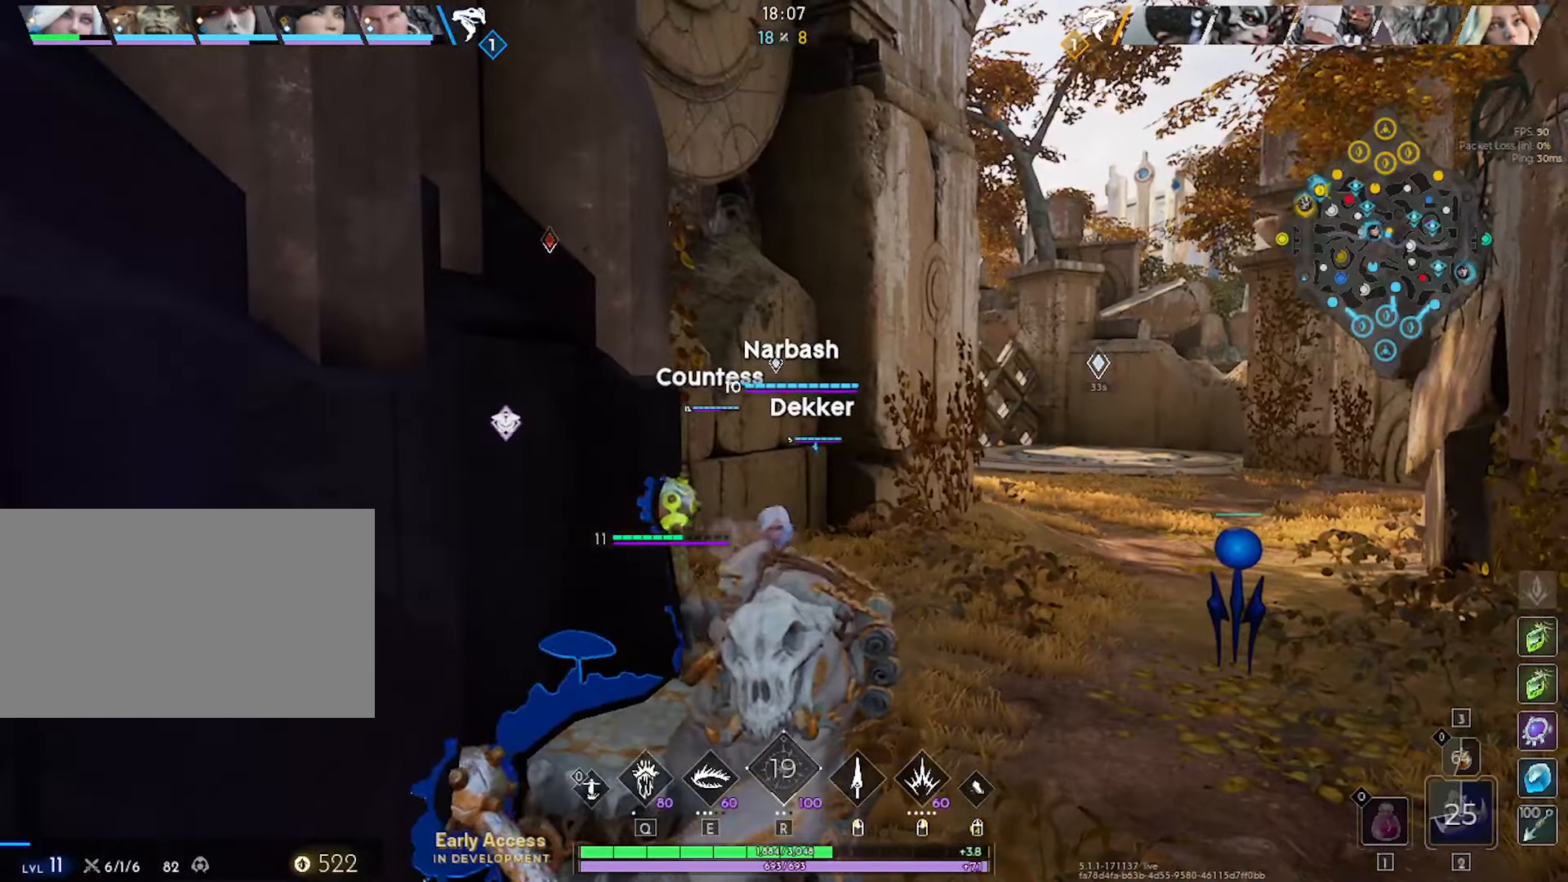
{"keys": [], "mouse": [], "mouse_move": "right", "events": [[334, "alt", "up"]]}
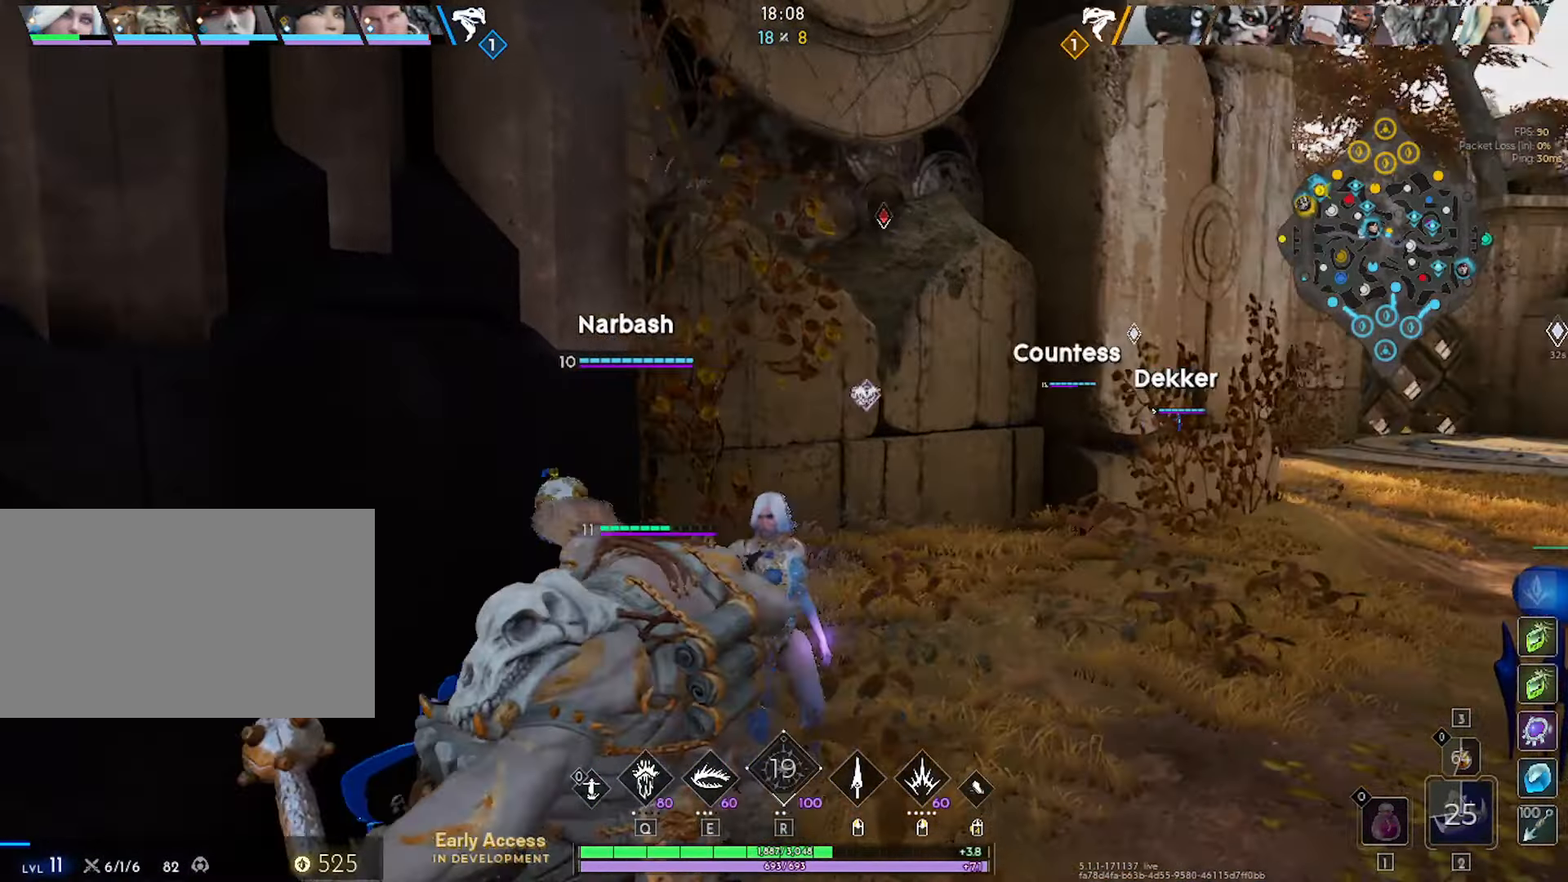
{"keys": ["w"], "mouse": [], "mouse_move": "right", "events": [[300, "d", "down"], [484, "d", "up"], [484, "w", "down"]]}
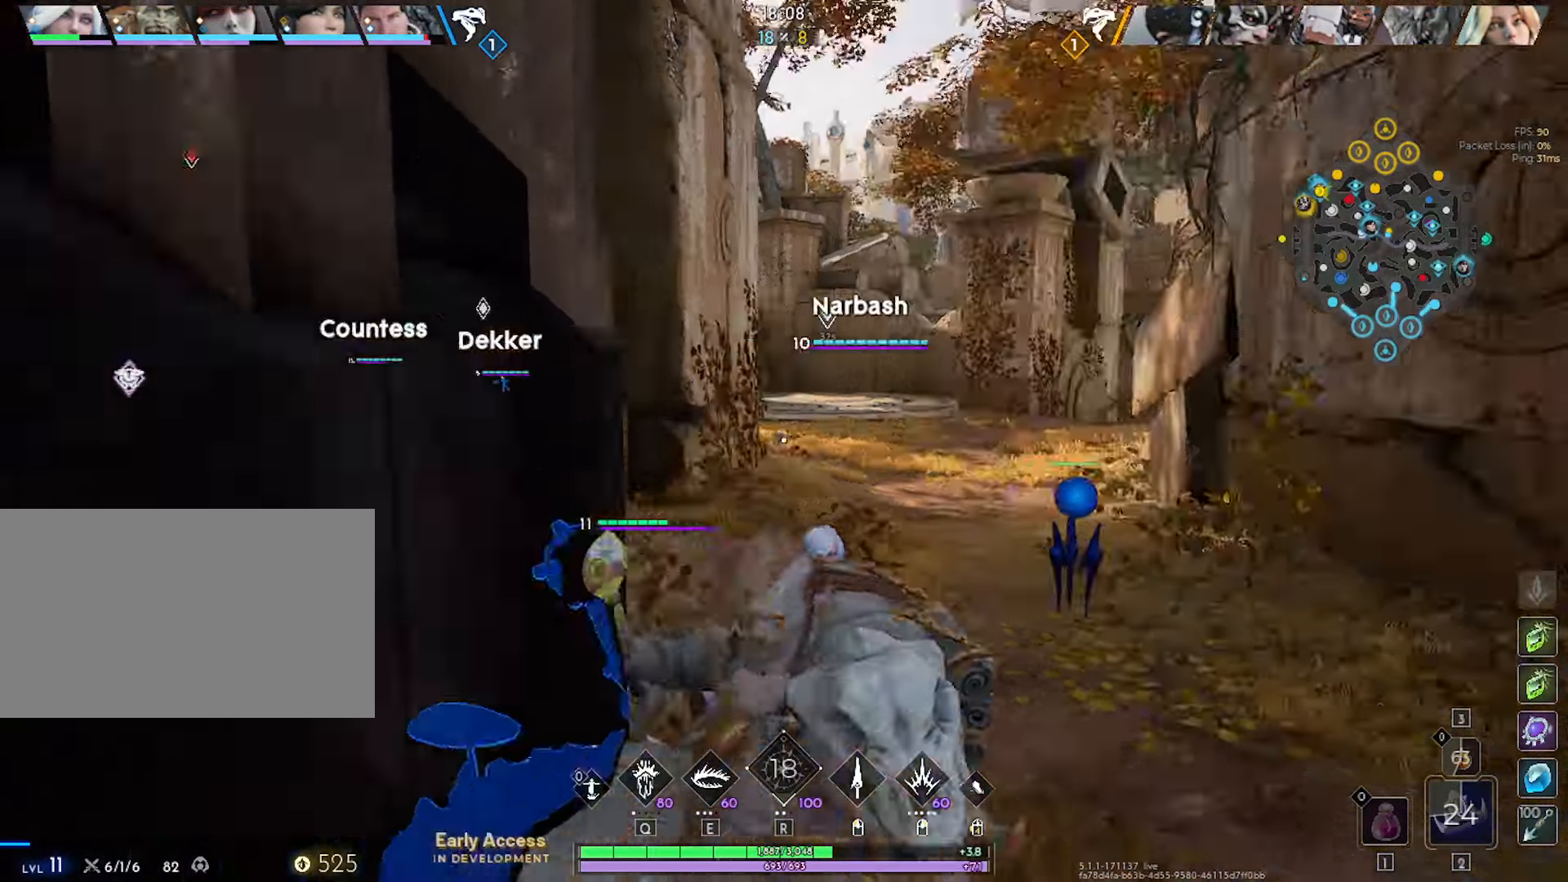
{"keys": [], "mouse": [], "mouse_move": "still", "events": [[167, "w", "up"]]}
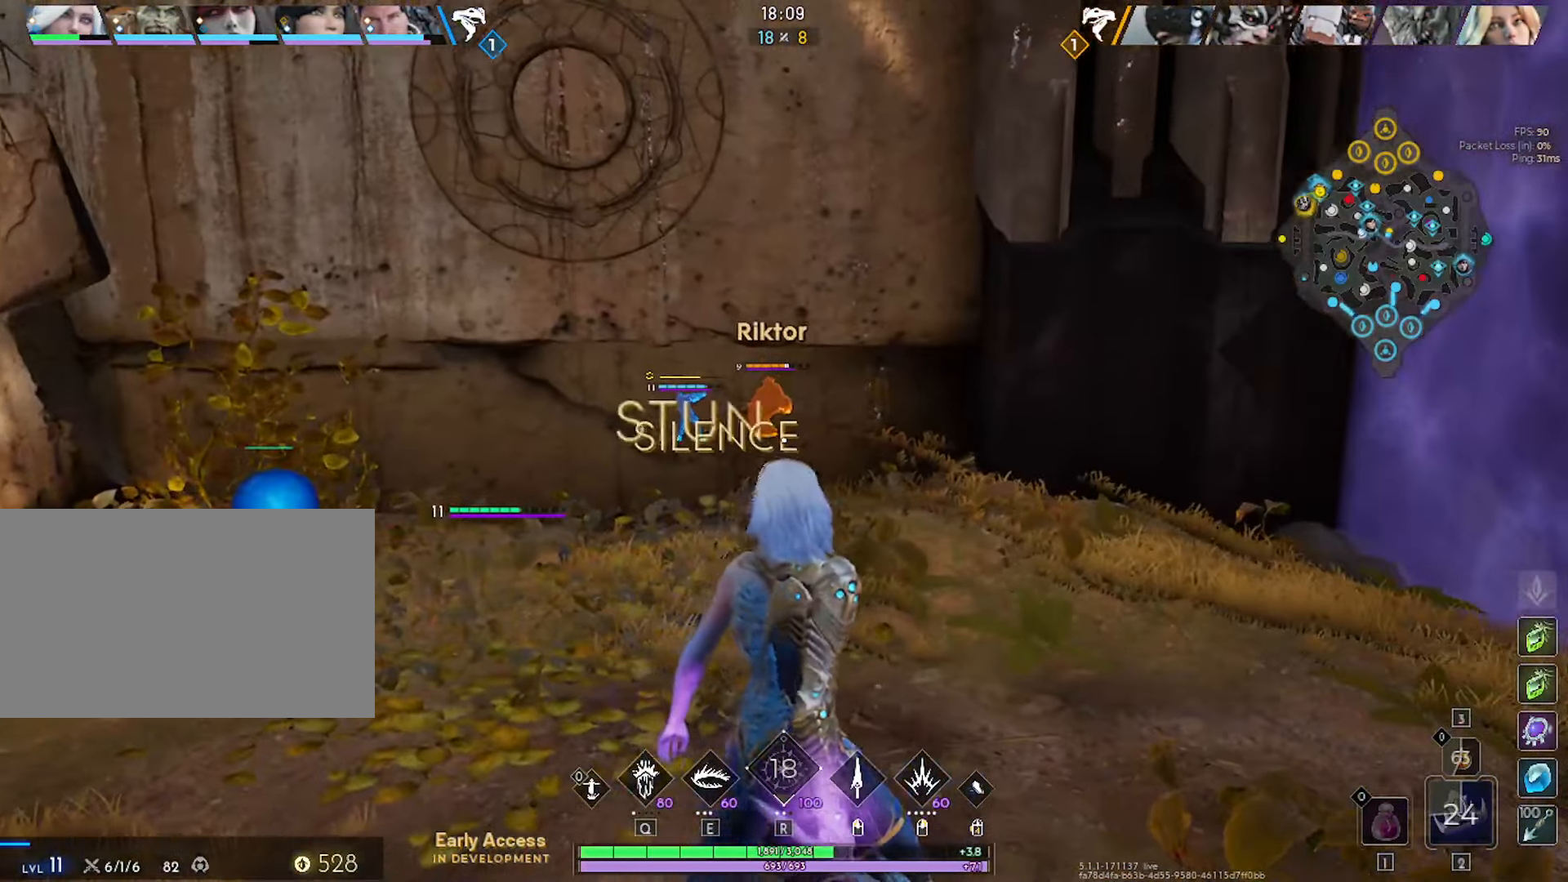
{"keys": [], "mouse": [], "mouse_move": "left", "events": []}
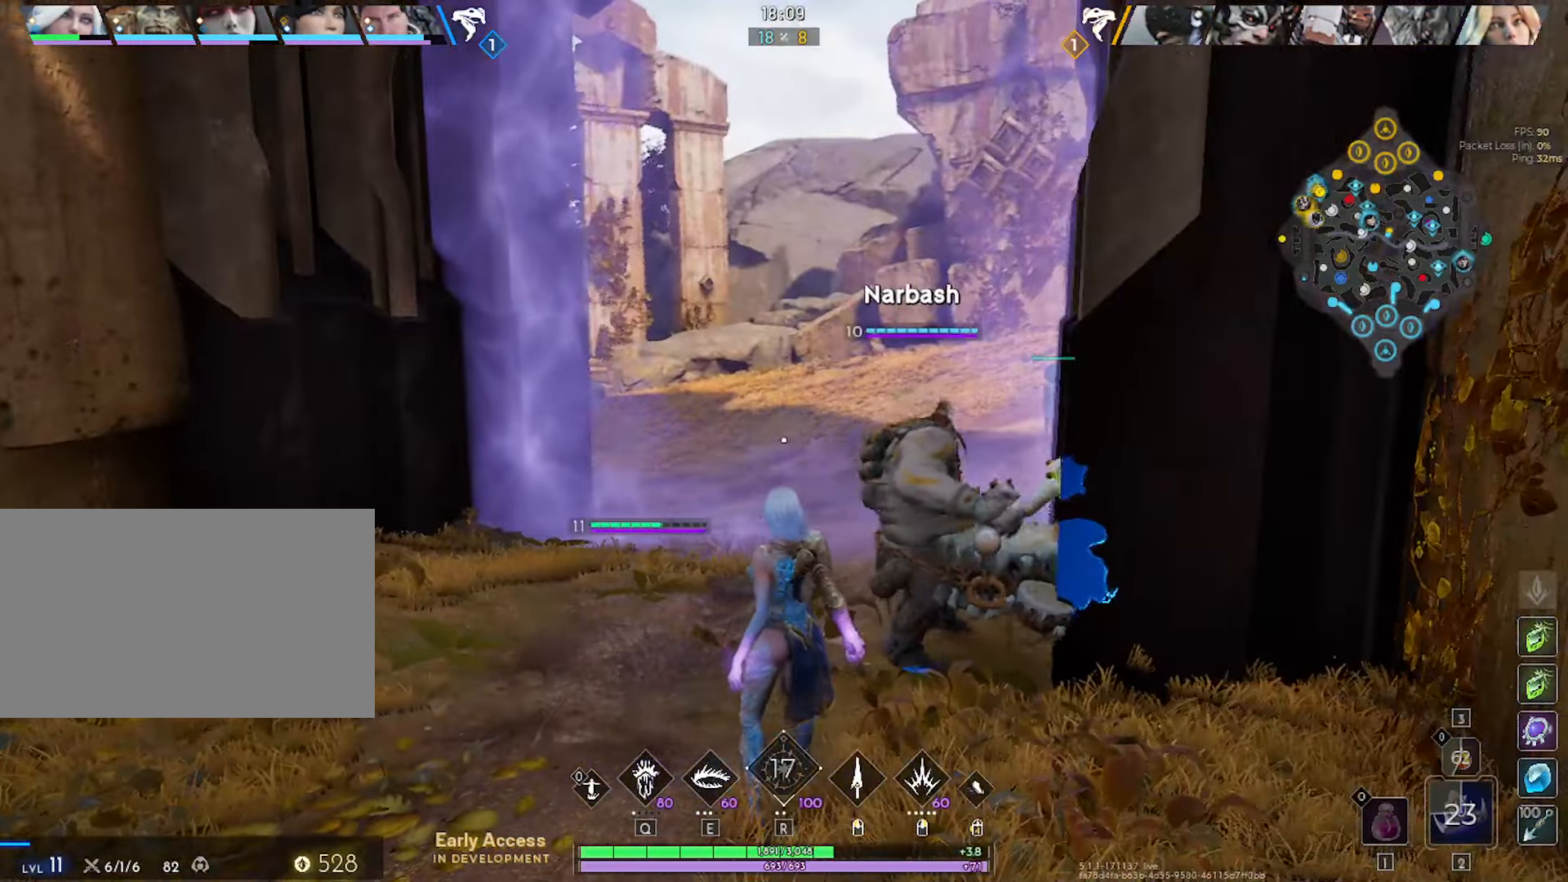
{"keys": [], "mouse": [], "mouse_move": "still", "events": []}
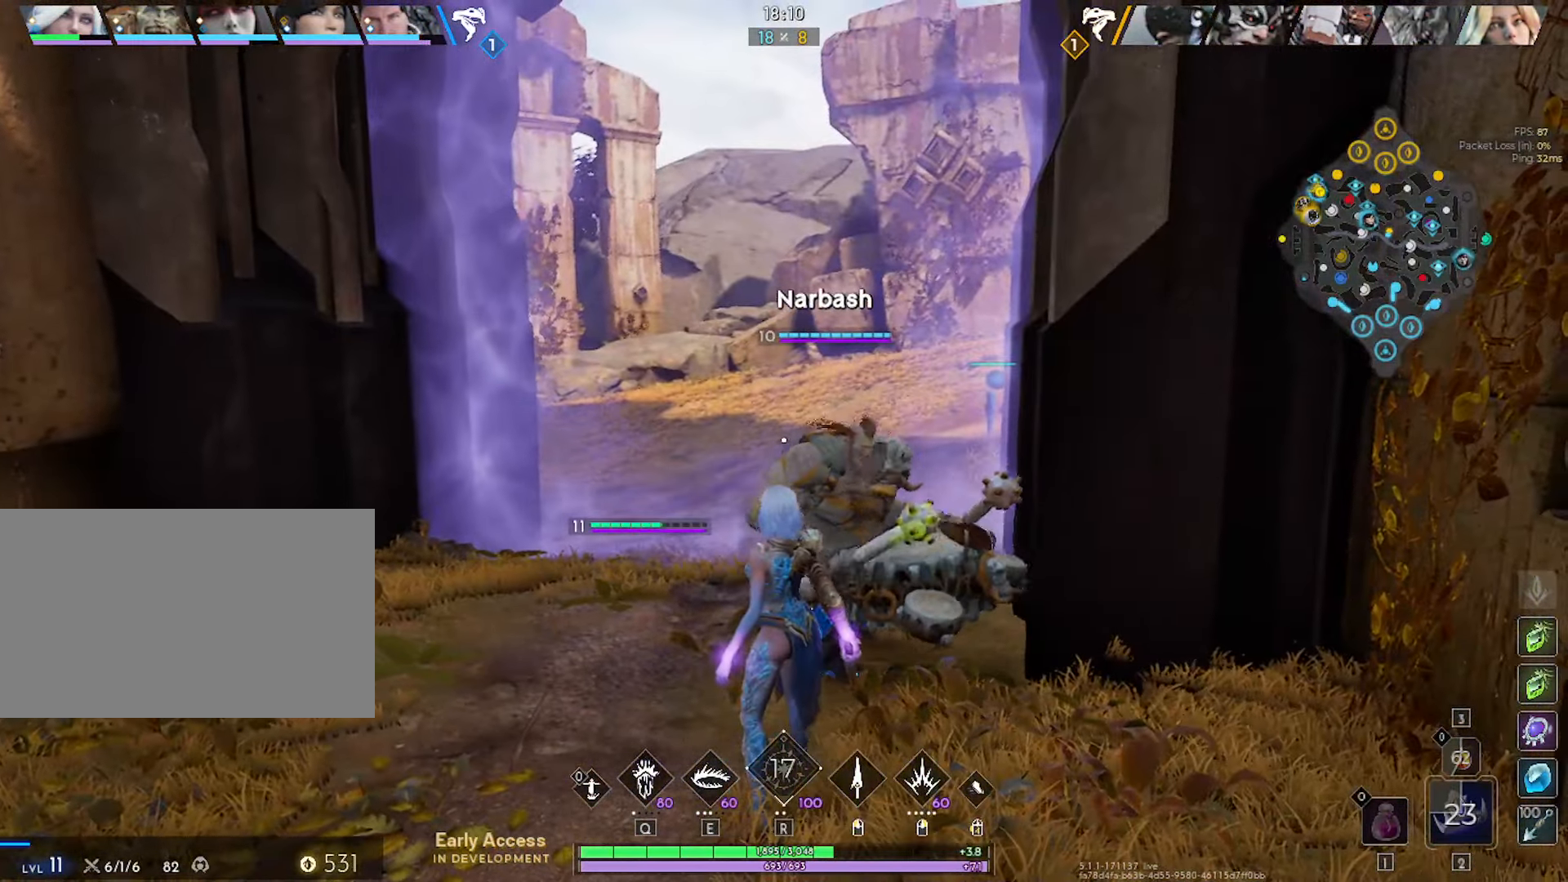
{"keys": ["a", "w"], "mouse": [], "mouse_move": "still", "events": [[84, "a", "down"], [167, "w", "down"]]}
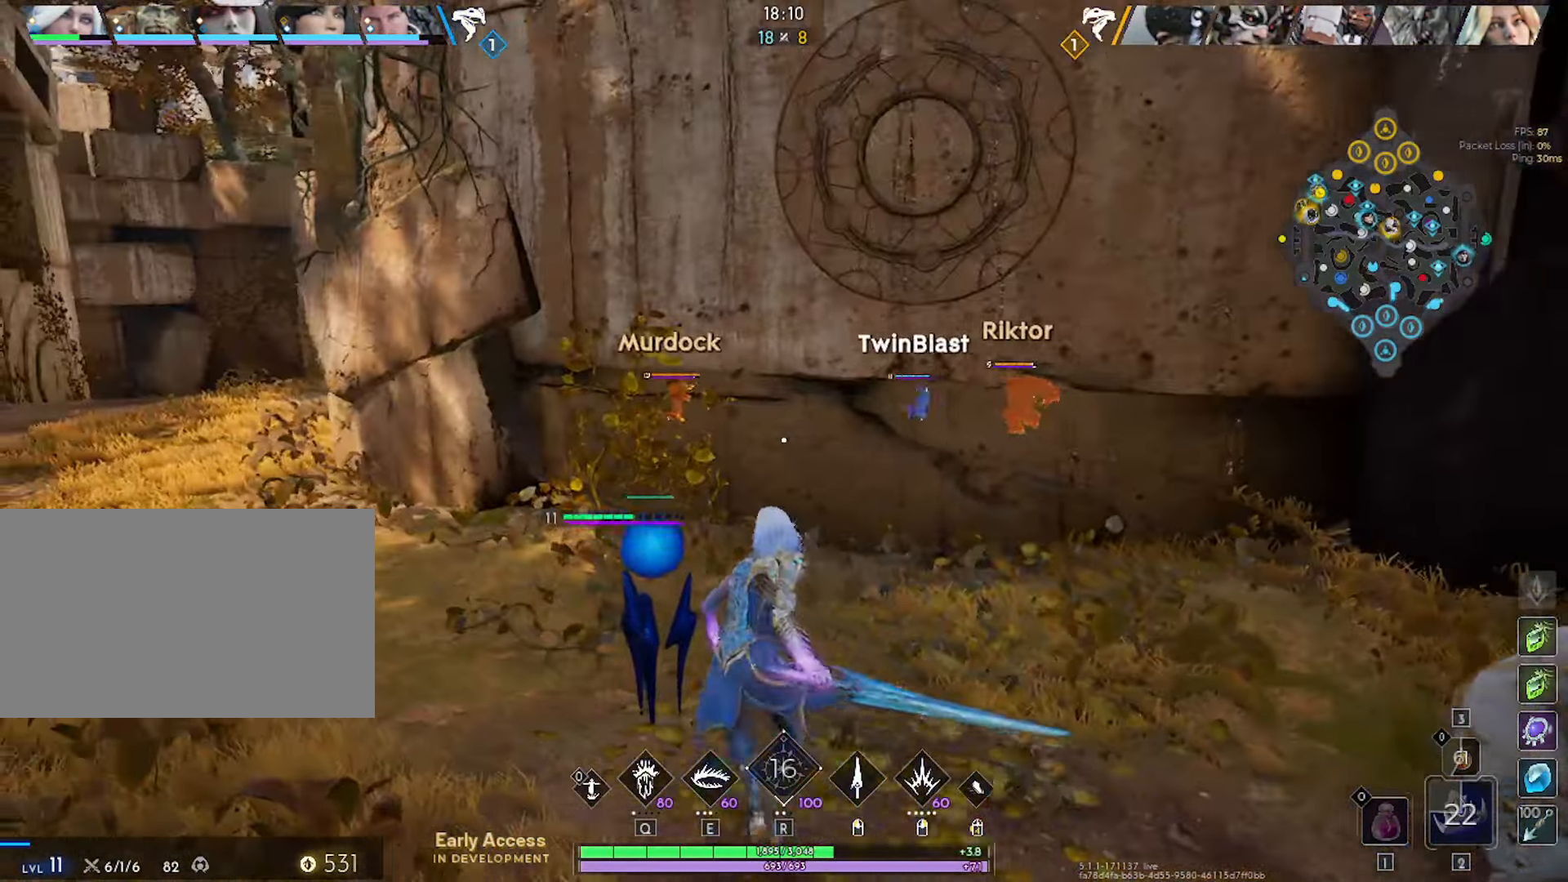
{"keys": ["a", "w"], "mouse": [], "mouse_move": "still", "events": []}
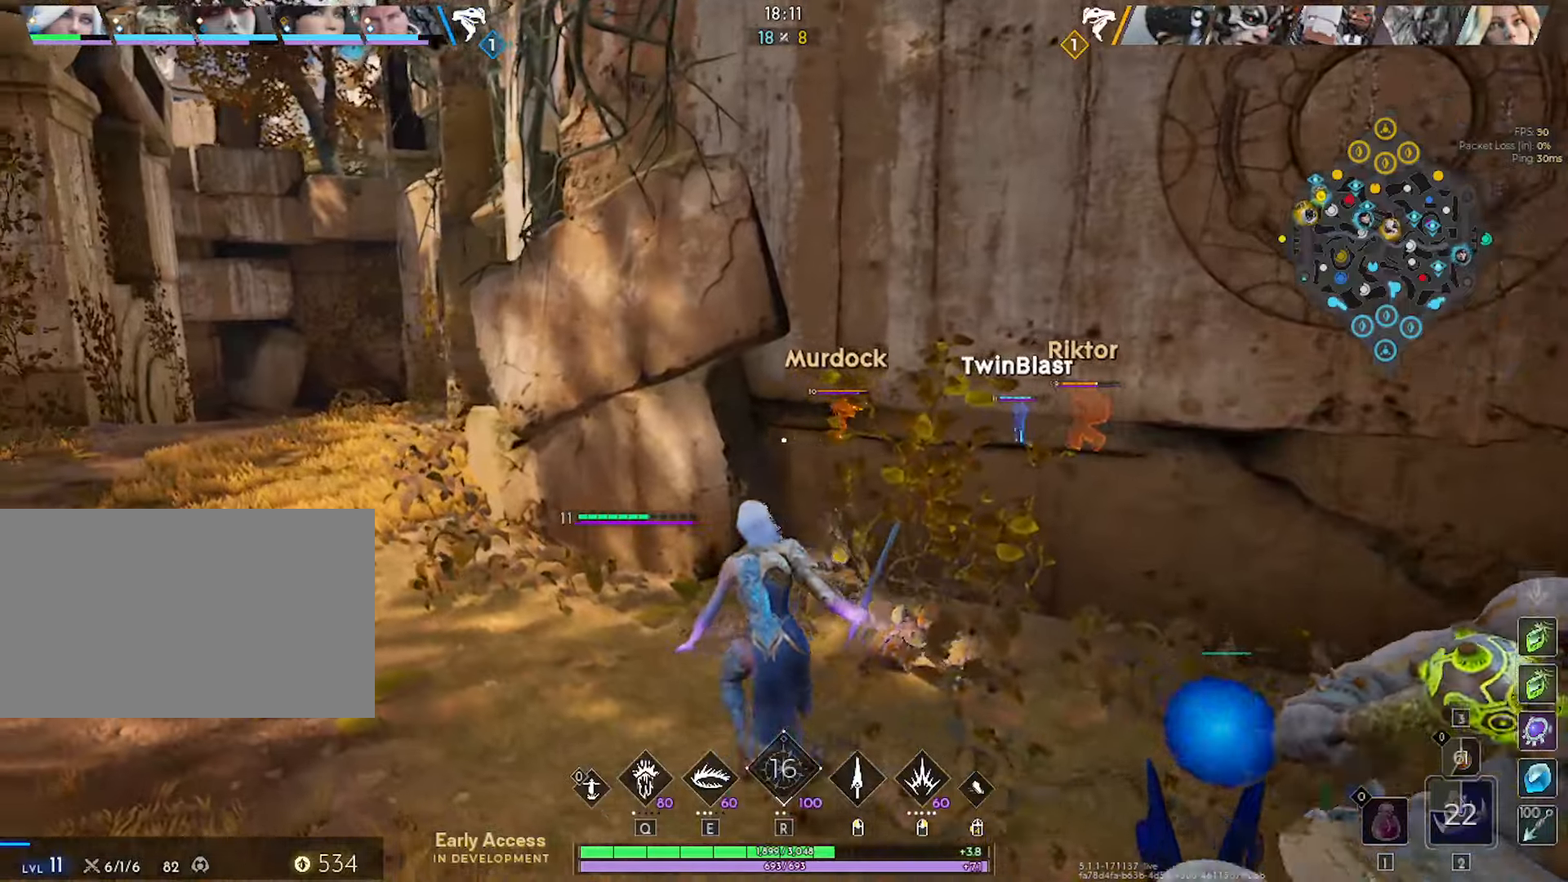
{"keys": ["a", "w"], "mouse": [], "mouse_move": "still", "events": []}
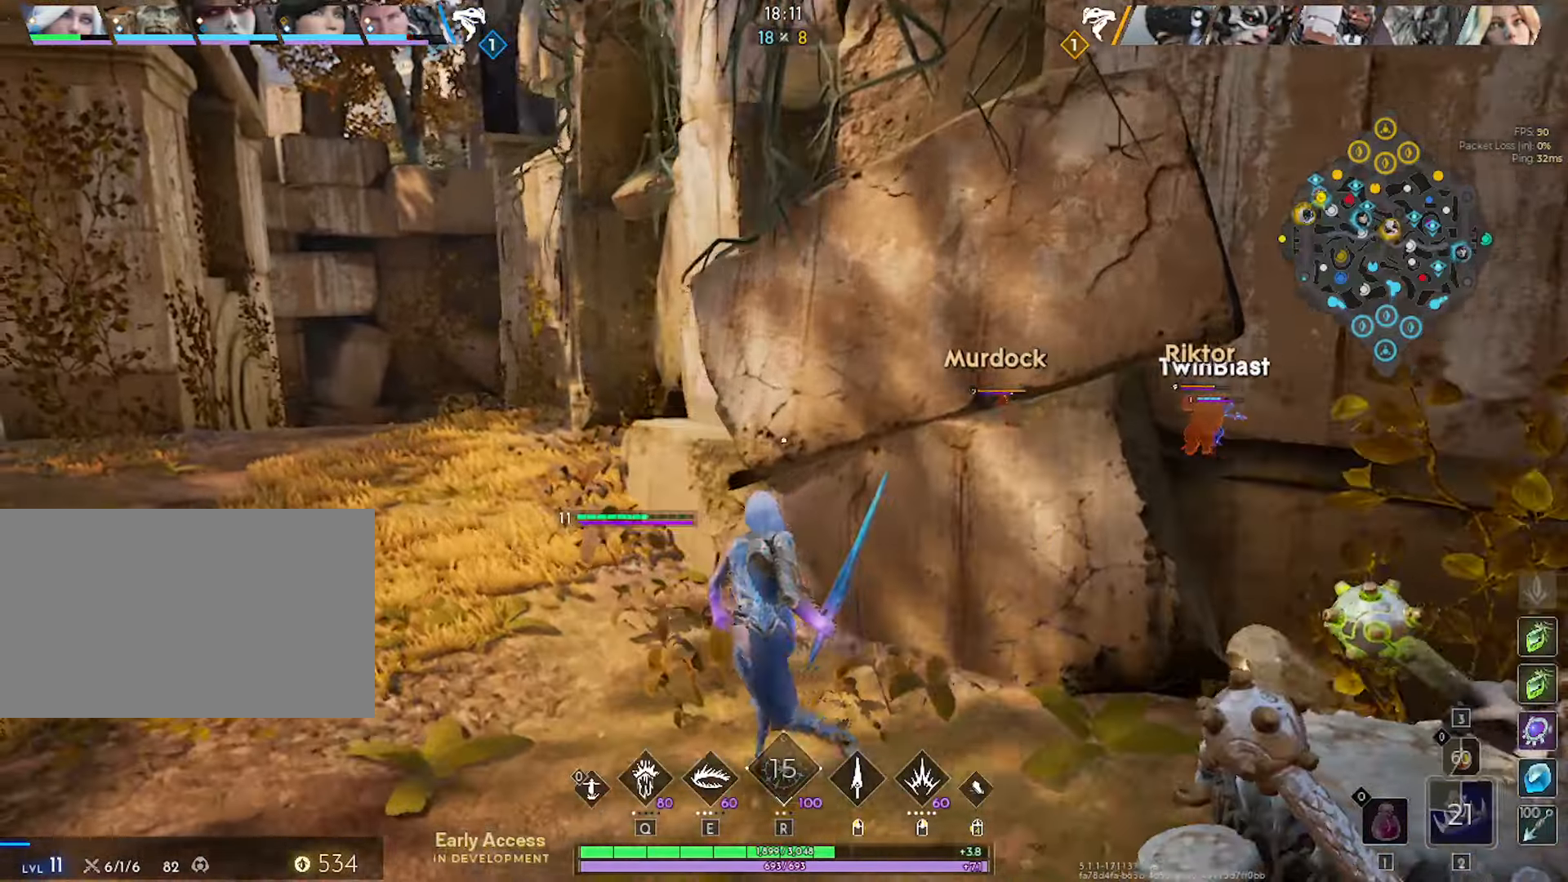
{"keys": ["a", "w"], "mouse": [], "mouse_move": "still", "events": [[266, "a", "up"], [500, "a", "down"]]}
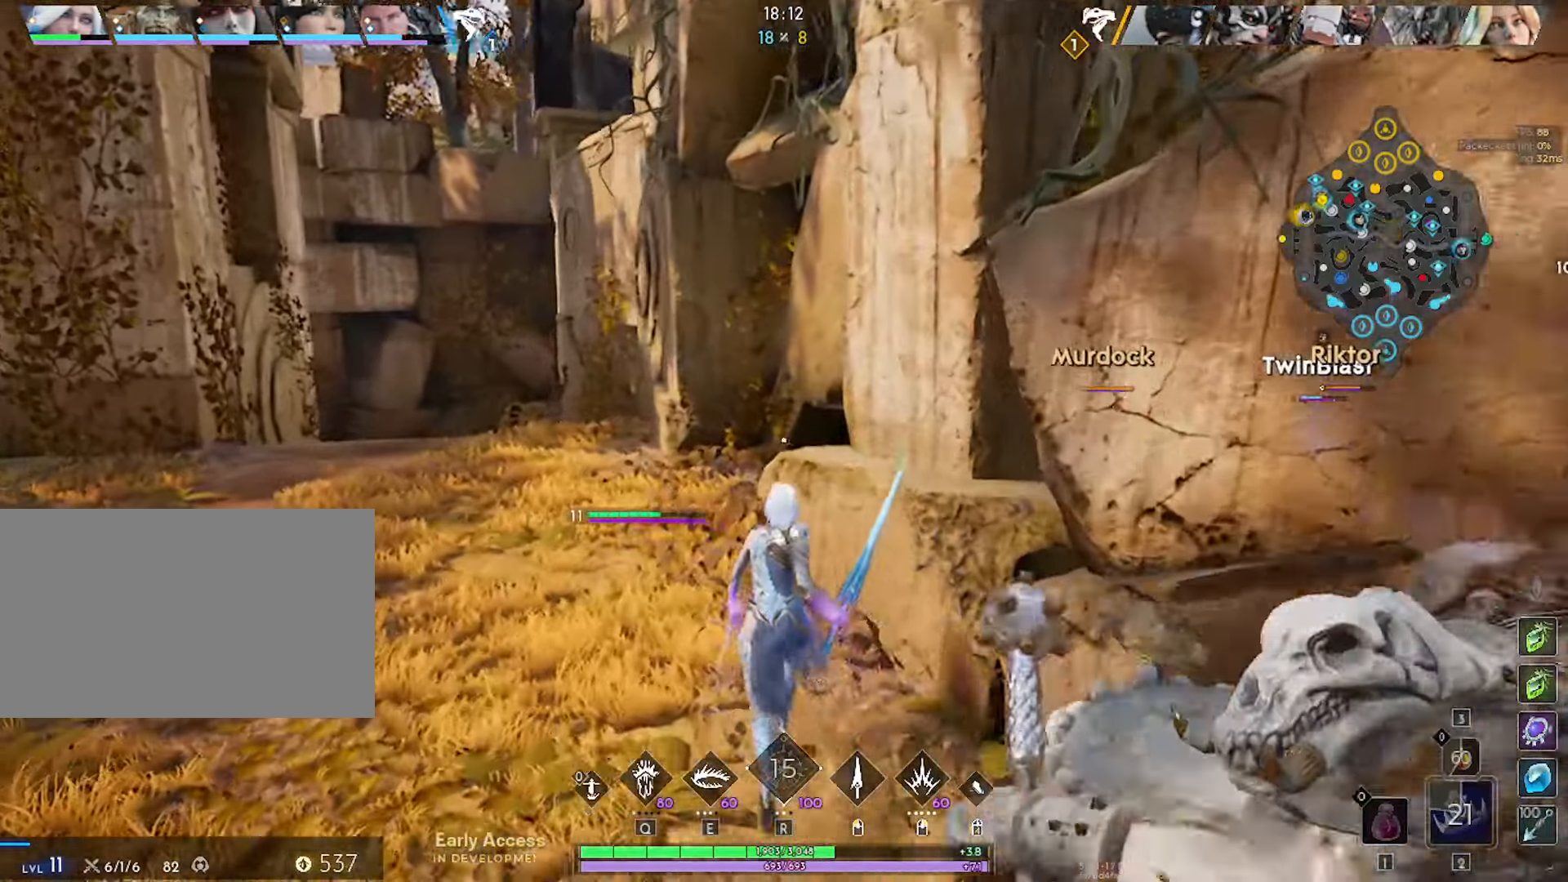
{"keys": [], "mouse": [], "mouse_move": "still", "events": [[100, "a", "up"], [233, "w", "up"]]}
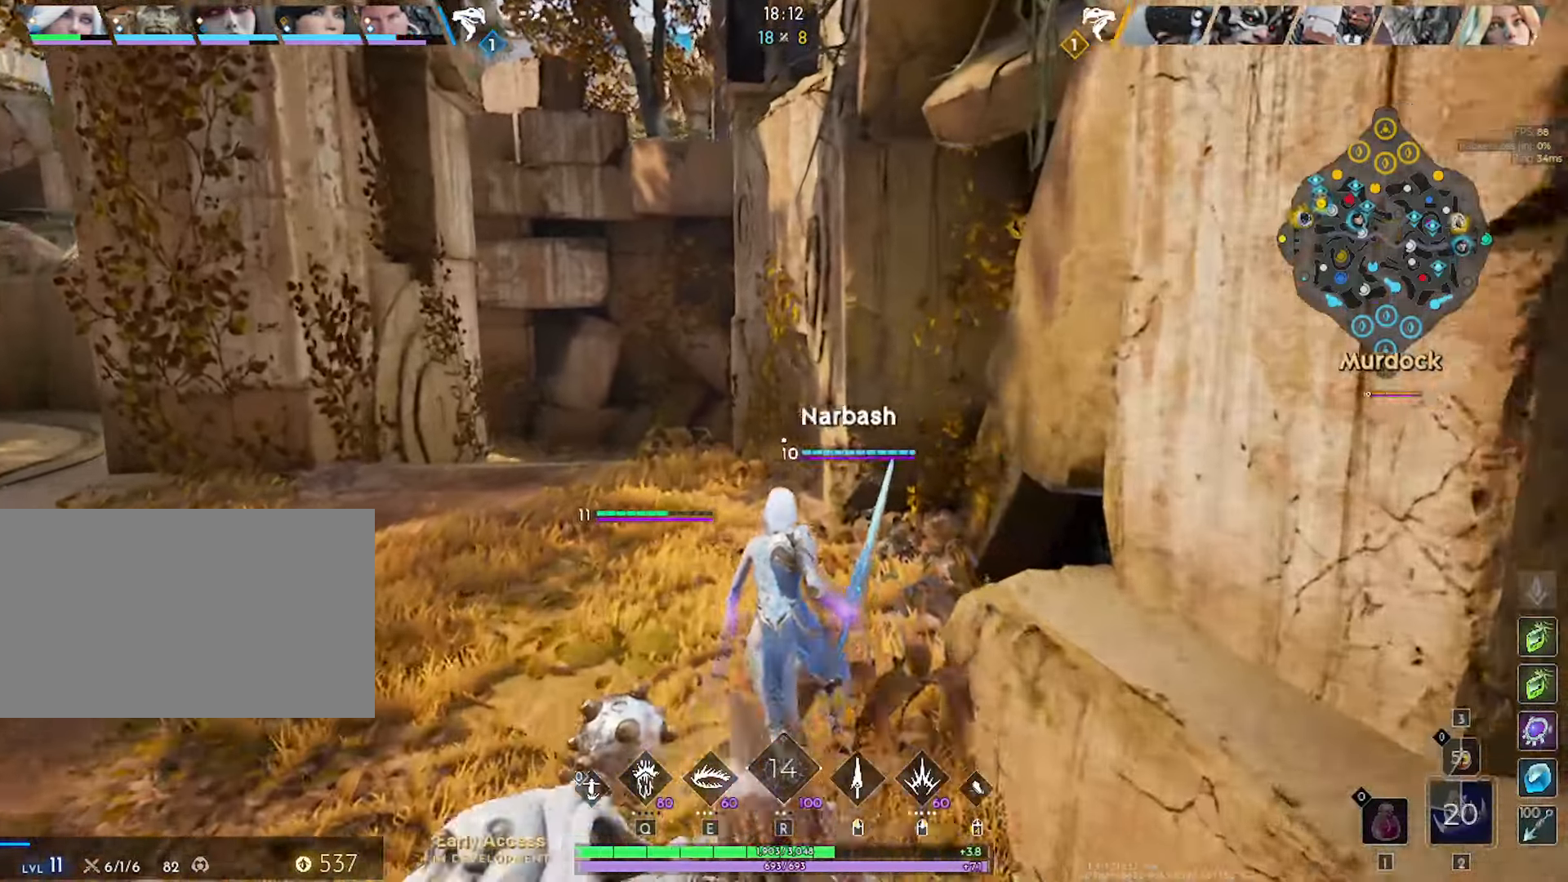
{"keys": ["shift"], "mouse": [], "mouse_move": "still", "events": [[250, "shift", "down"]]}
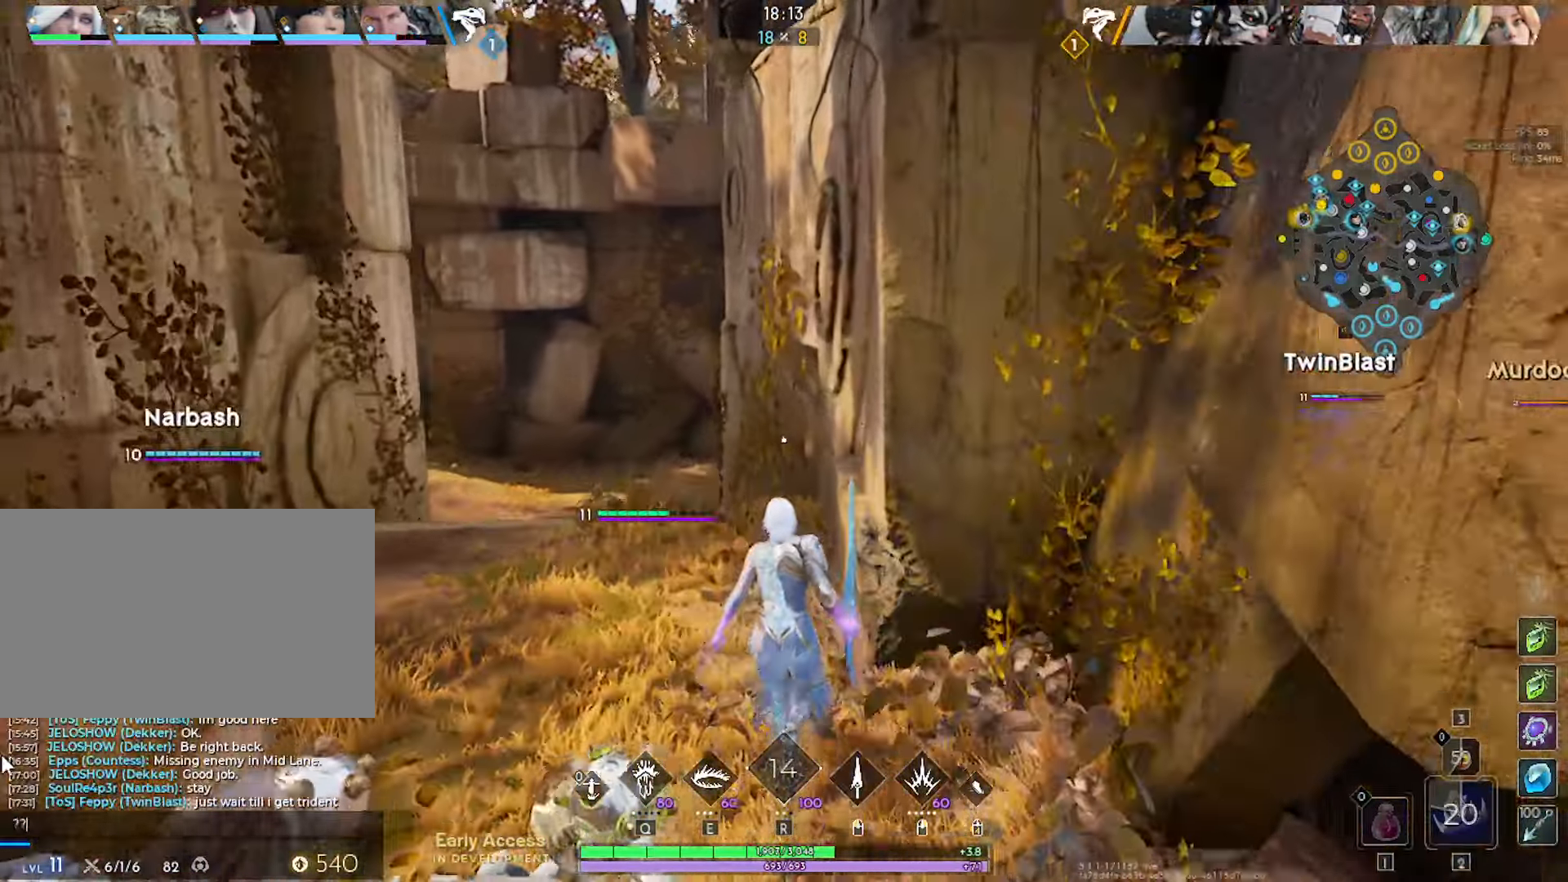
{"keys": [], "mouse": [], "mouse_move": "still", "events": [[316, "shift", "up"]]}
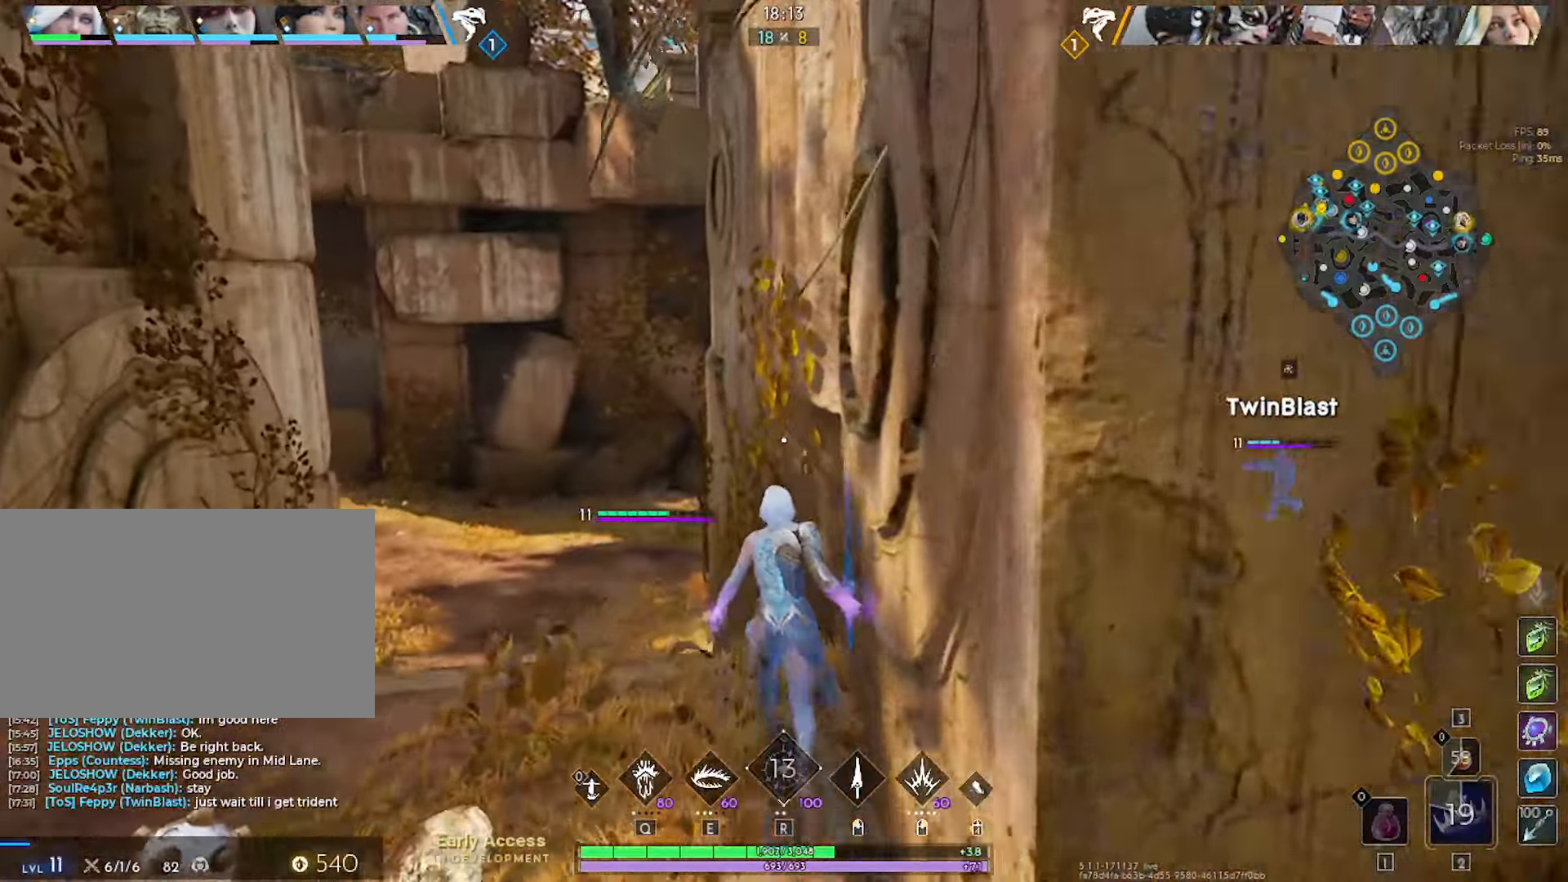
{"keys": ["w"], "mouse": [], "mouse_move": "still", "events": [[100, "a", "down"], [283, "w", "down"], [333, "a", "up"]]}
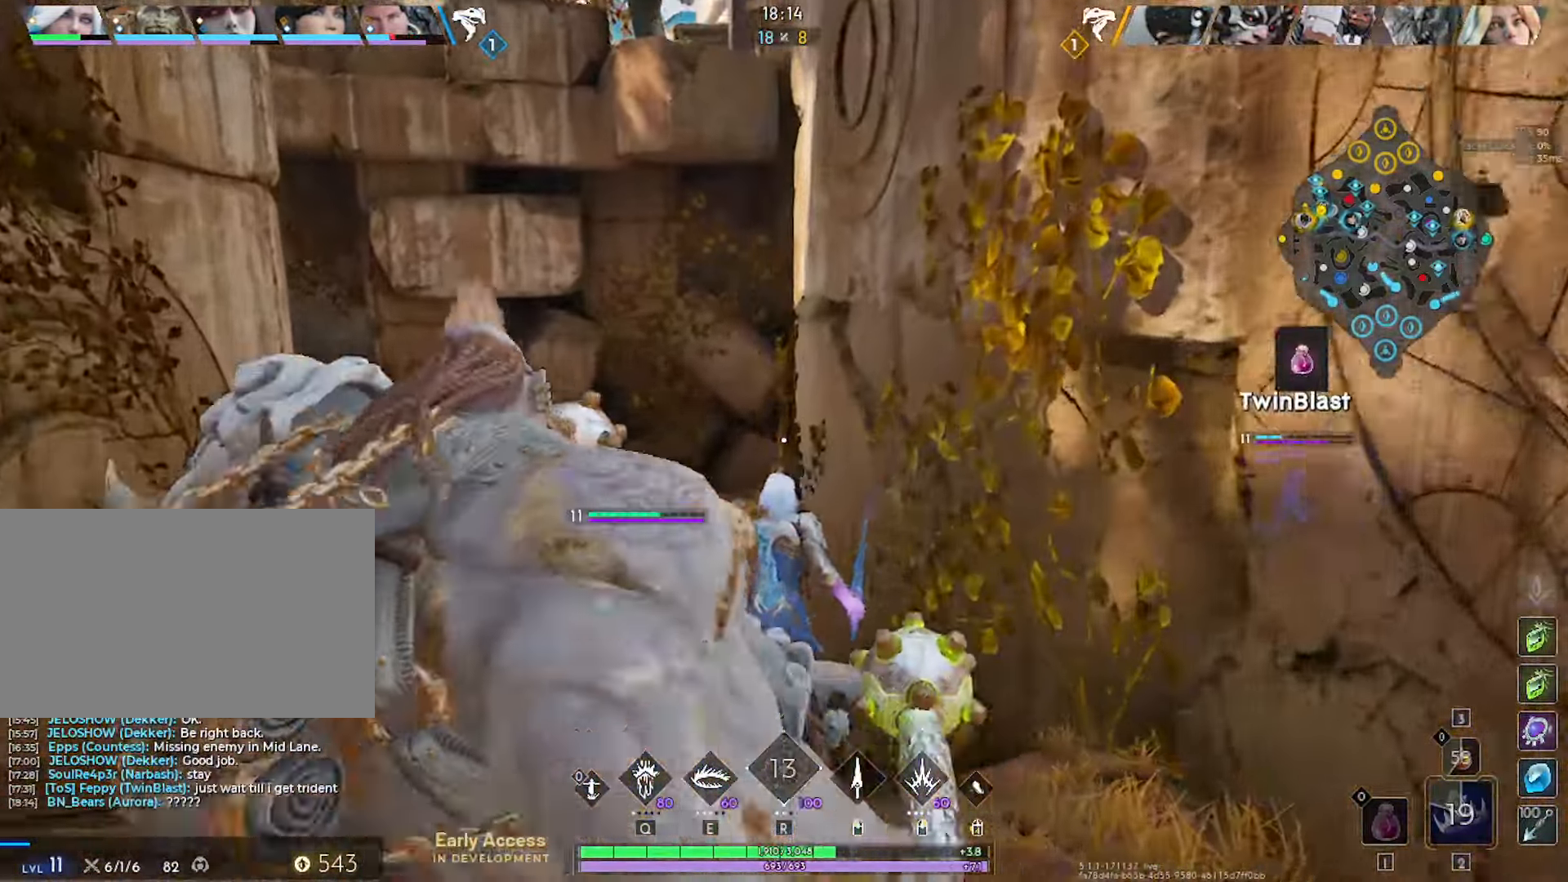
{"keys": ["a", "w"], "mouse": [], "mouse_move": "right", "events": [[166, "a", "down"]]}
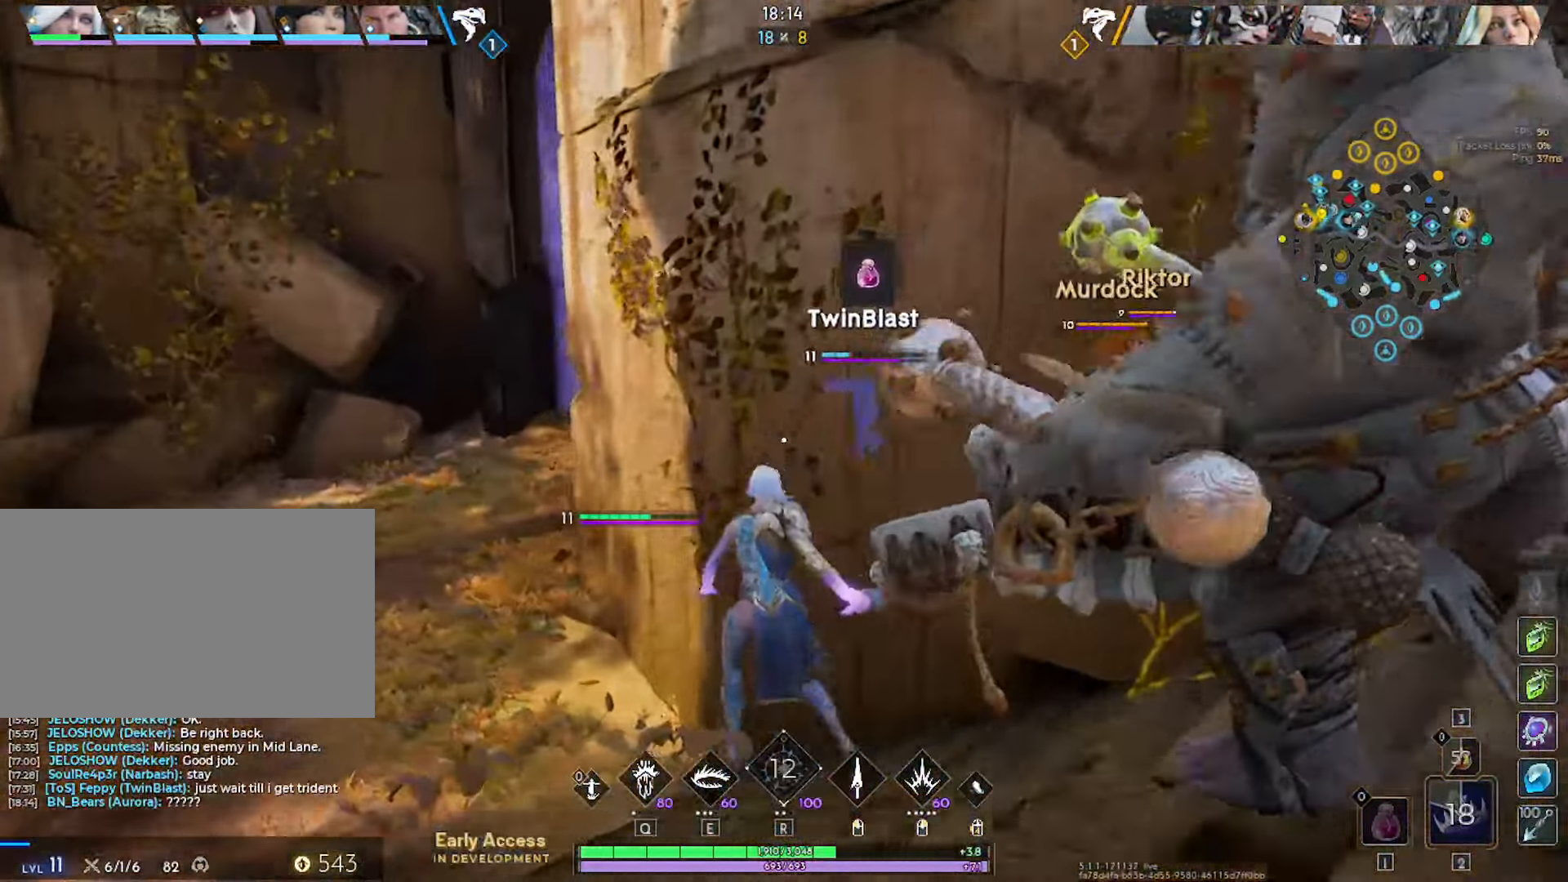
{"keys": ["w"], "mouse": [], "mouse_move": "still", "events": [[500, "a", "up"]]}
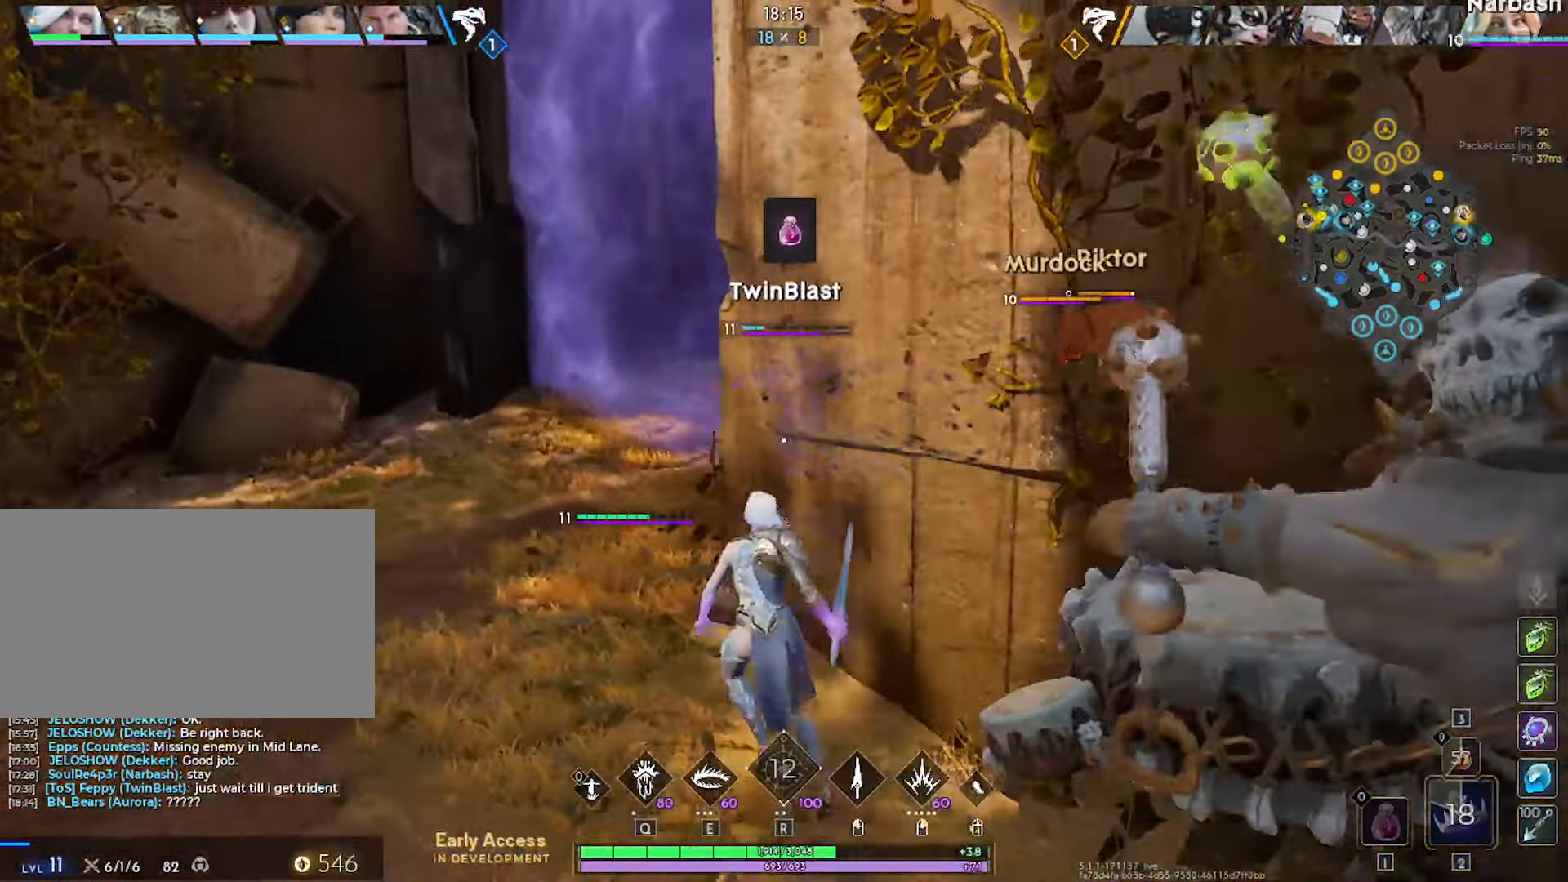
{"keys": ["d", "w"], "mouse": [], "mouse_move": "right", "events": [[150, "a", "down"], [233, "a", "up"], [466, "d", "down"]]}